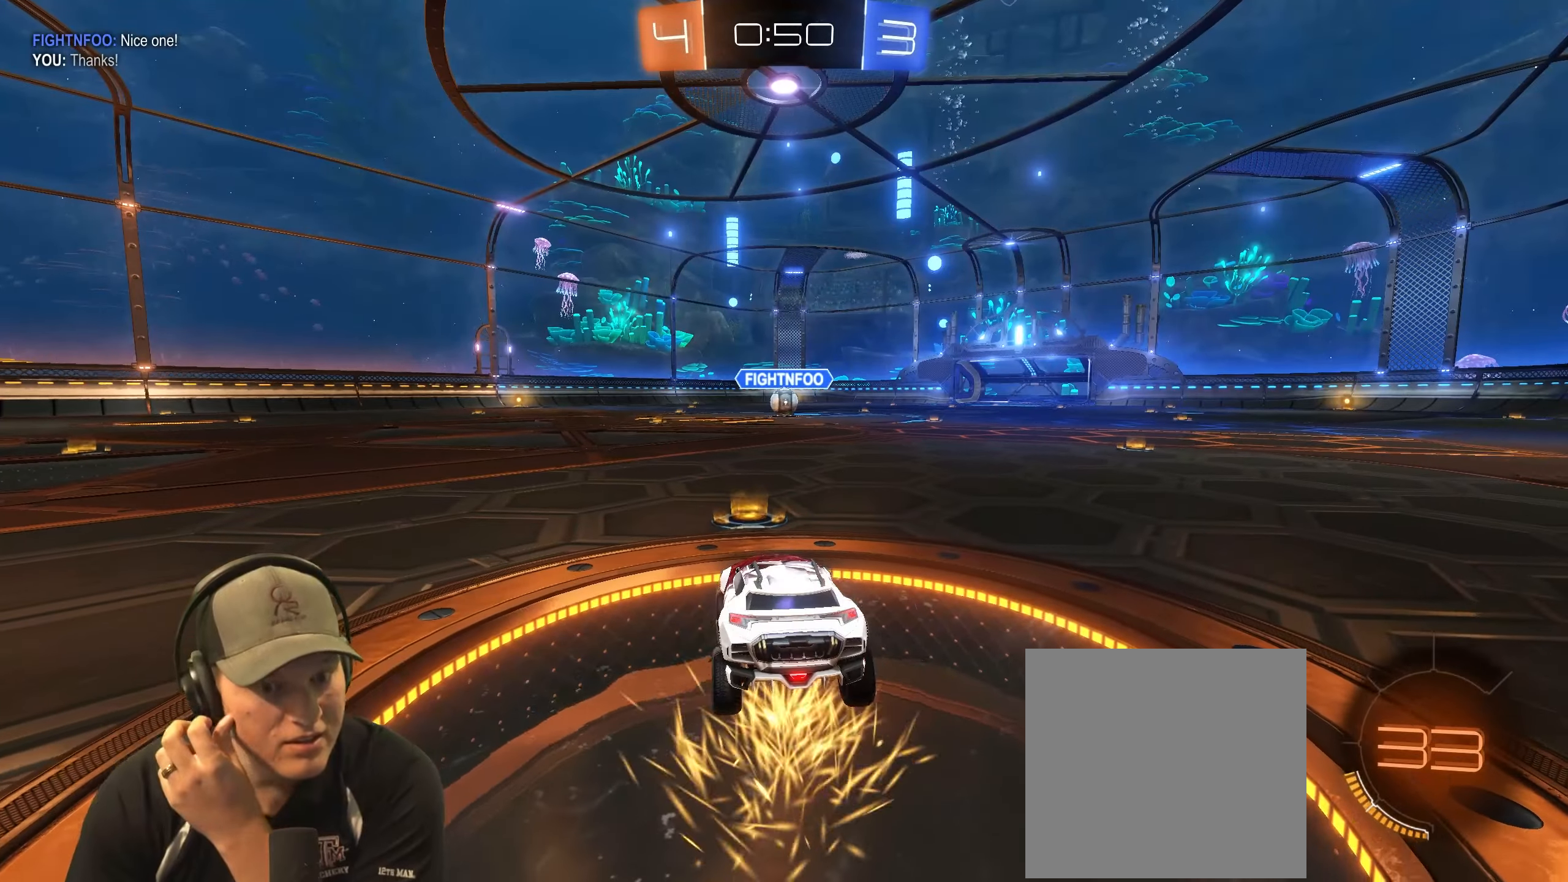
Gameplay with a controller (PlayStation layout); each line is a JSON object with the inputs held at the frame after it. "events" lists button and stick changes between this image and that frame as [ms after this image, input, new state], when the widget could be followed in between.
{"buttons": [], "left_stick": "center", "right_stick": "center", "events": []}
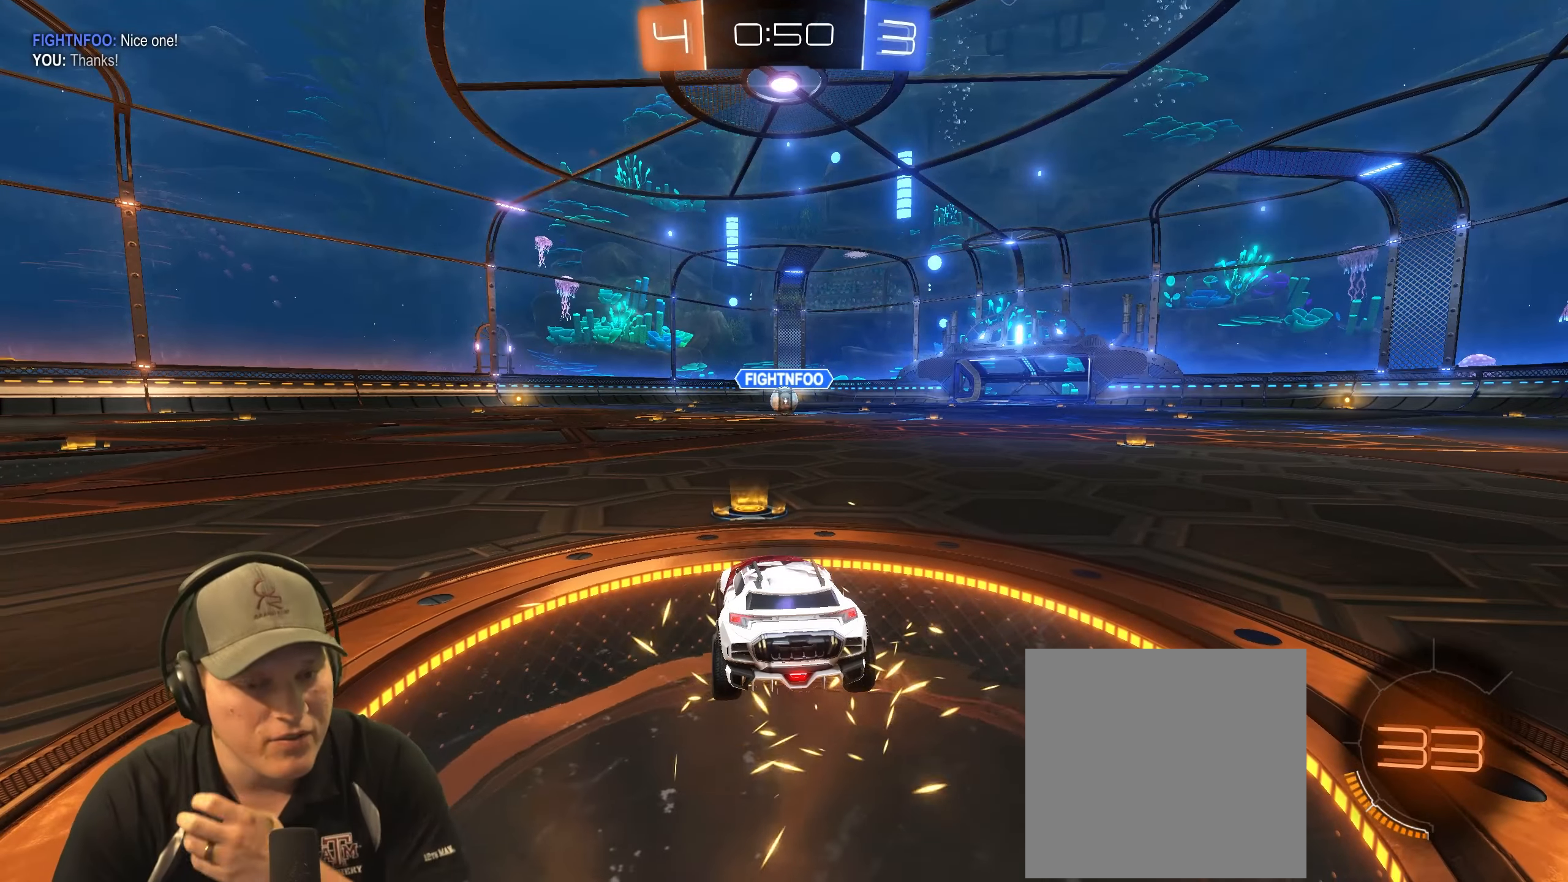
{"buttons": [], "left_stick": "center", "right_stick": "center", "events": []}
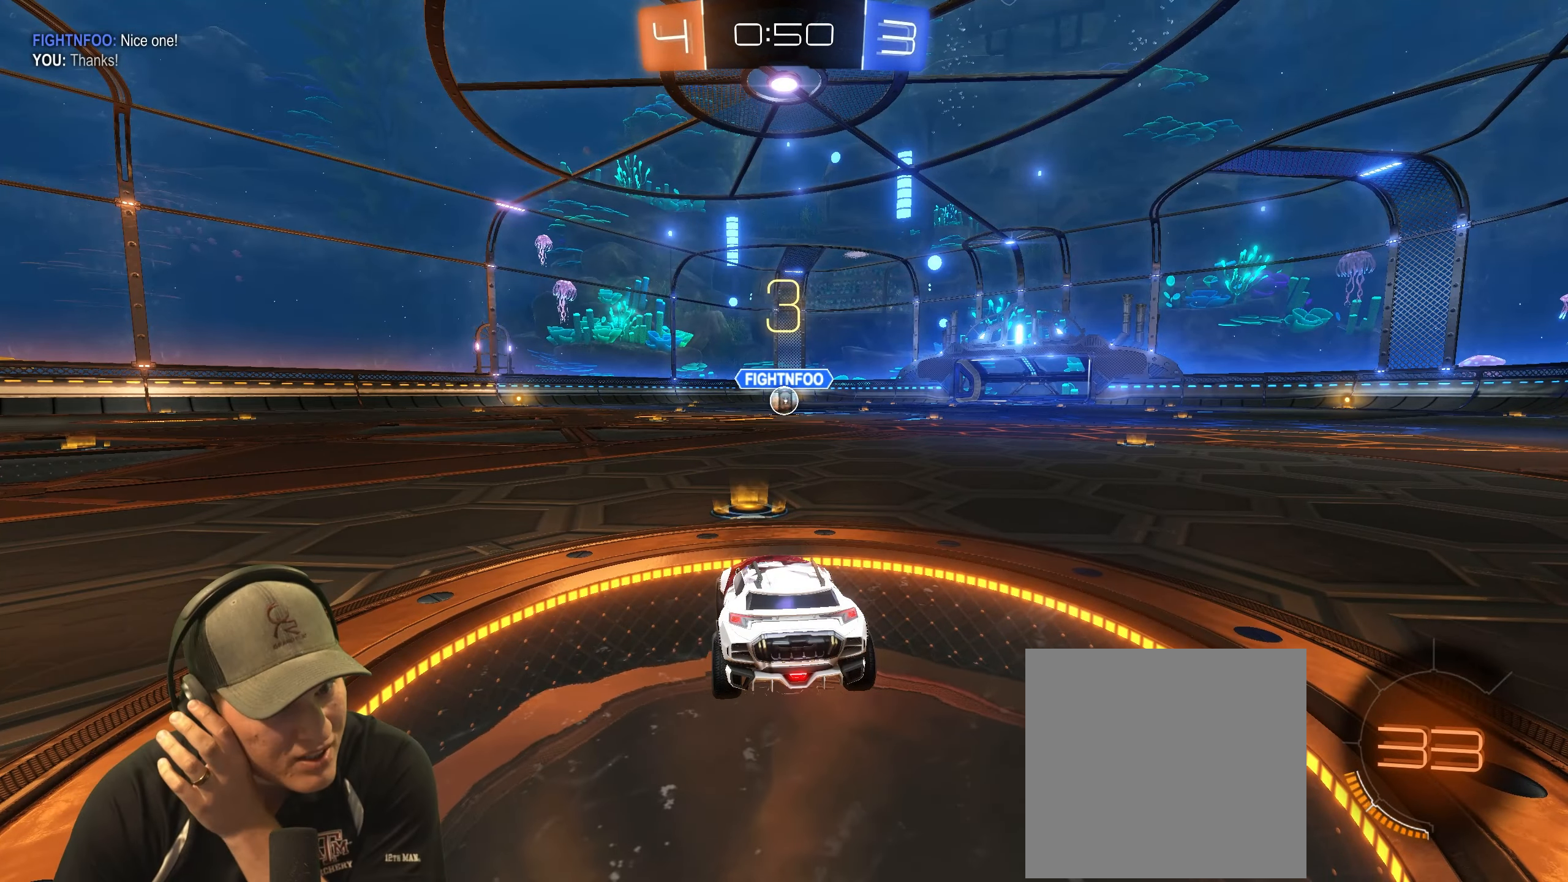
{"buttons": [], "left_stick": "center", "right_stick": "center", "events": []}
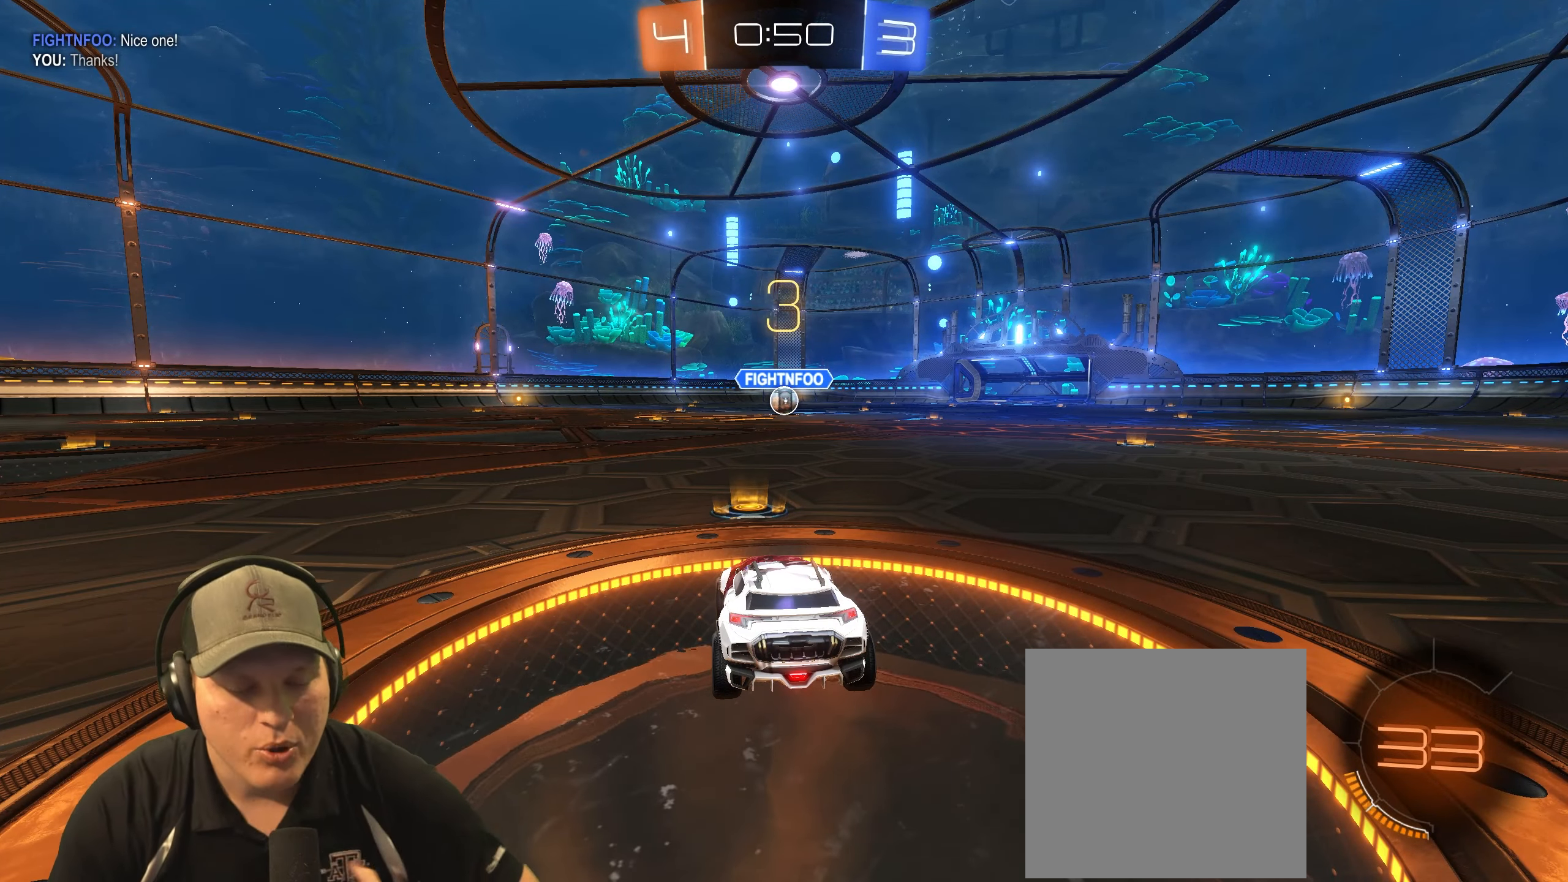
{"buttons": [], "left_stick": "center", "right_stick": "center", "events": []}
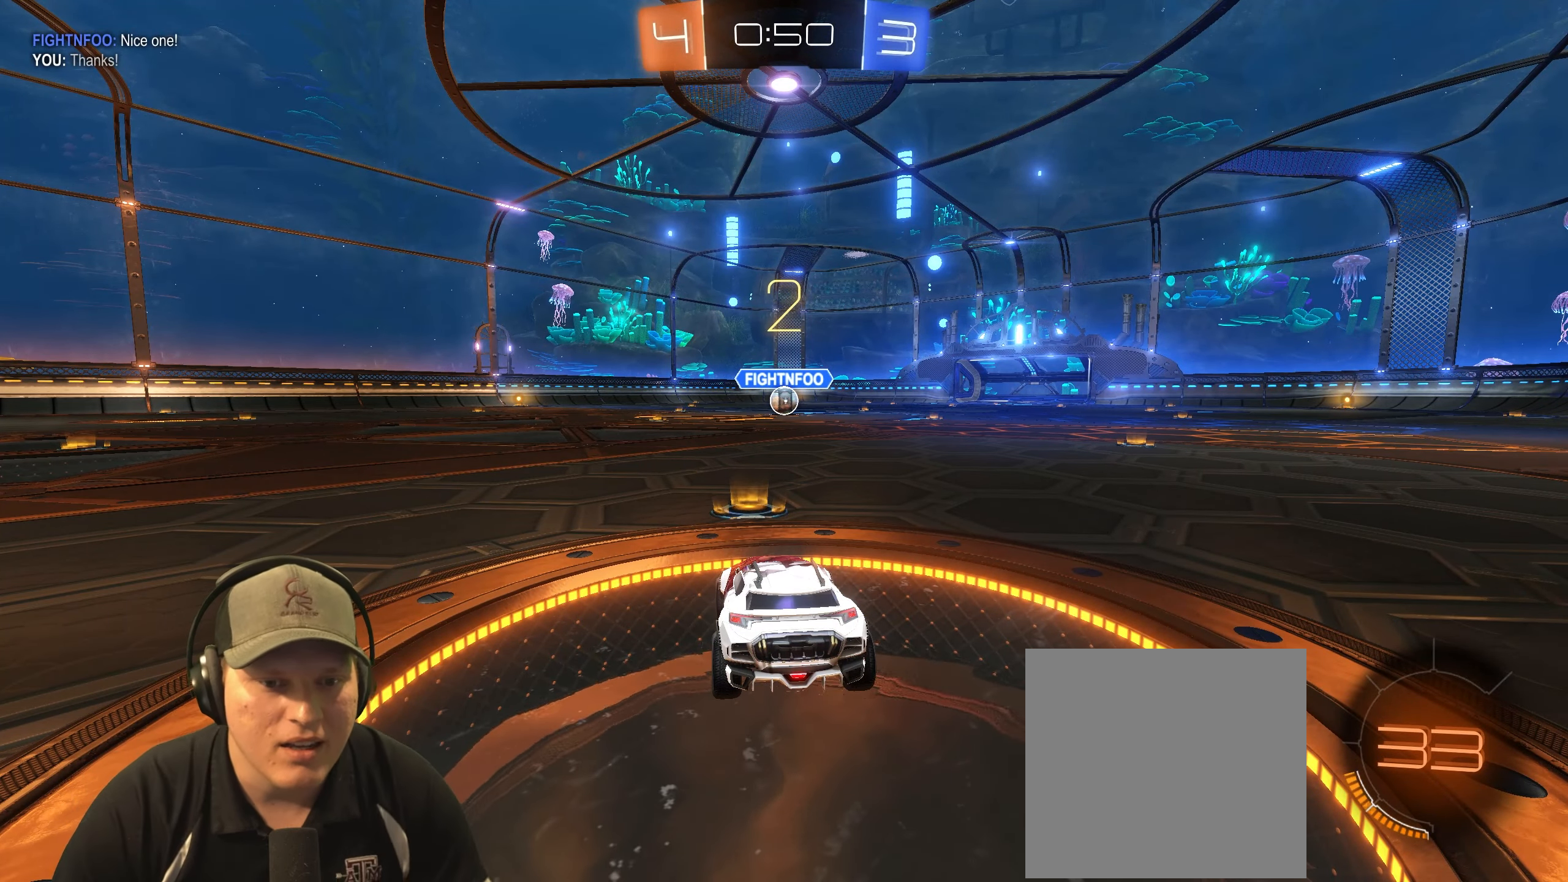
{"buttons": ["R2"], "left_stick": "center", "right_stick": "center", "events": [[50, "R2", "down"], [183, "R2", "up"], [400, "R2", "down"]]}
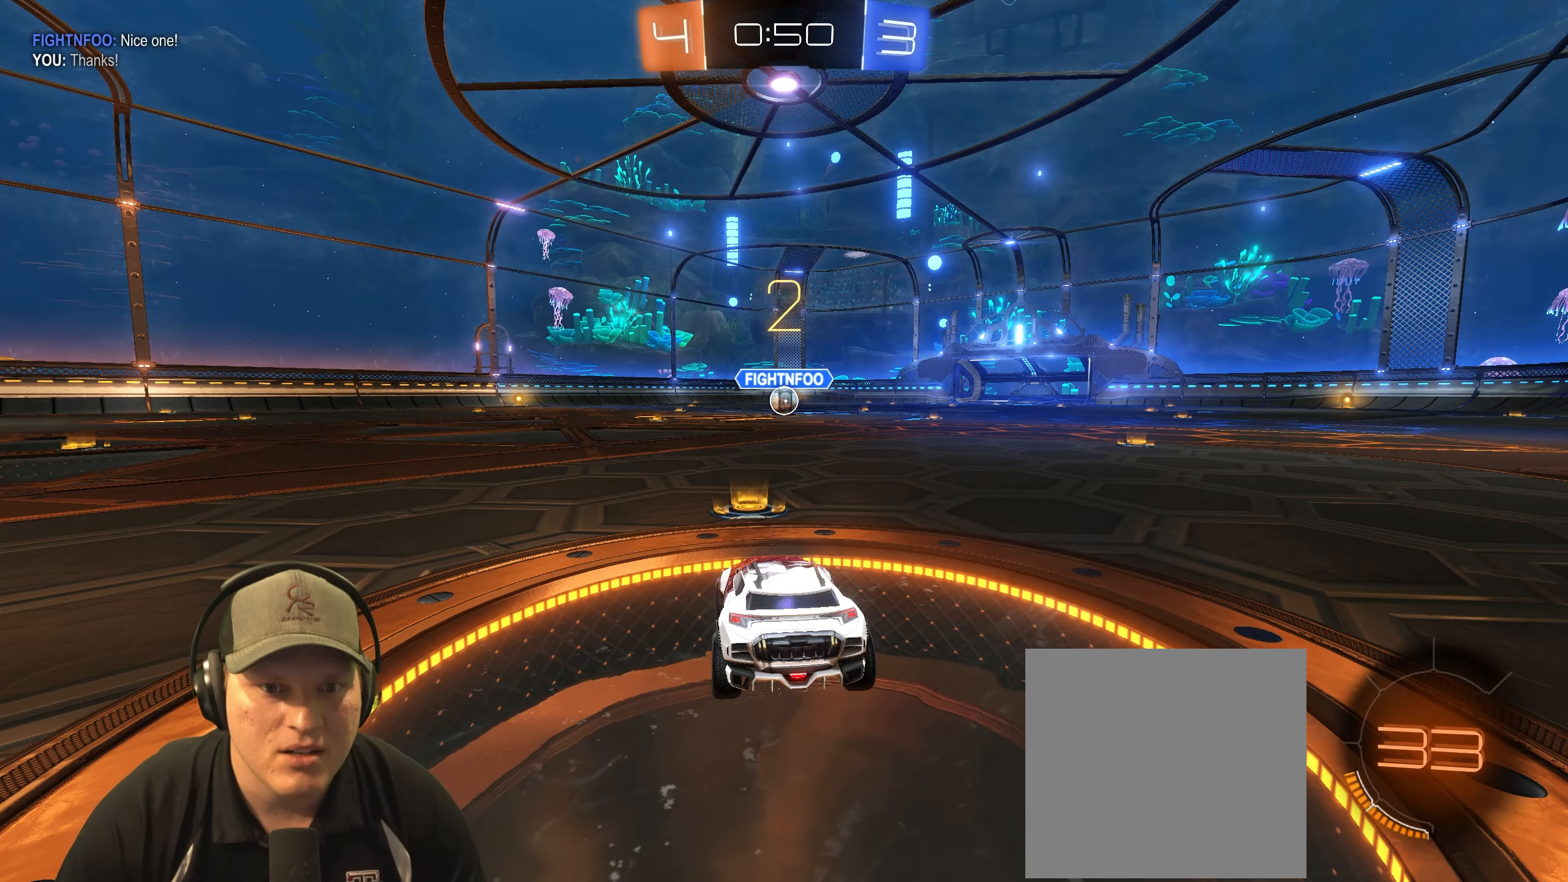
{"buttons": ["R1", "R2"], "left_stick": "center", "right_stick": "center", "events": [[150, "R1", "down"]]}
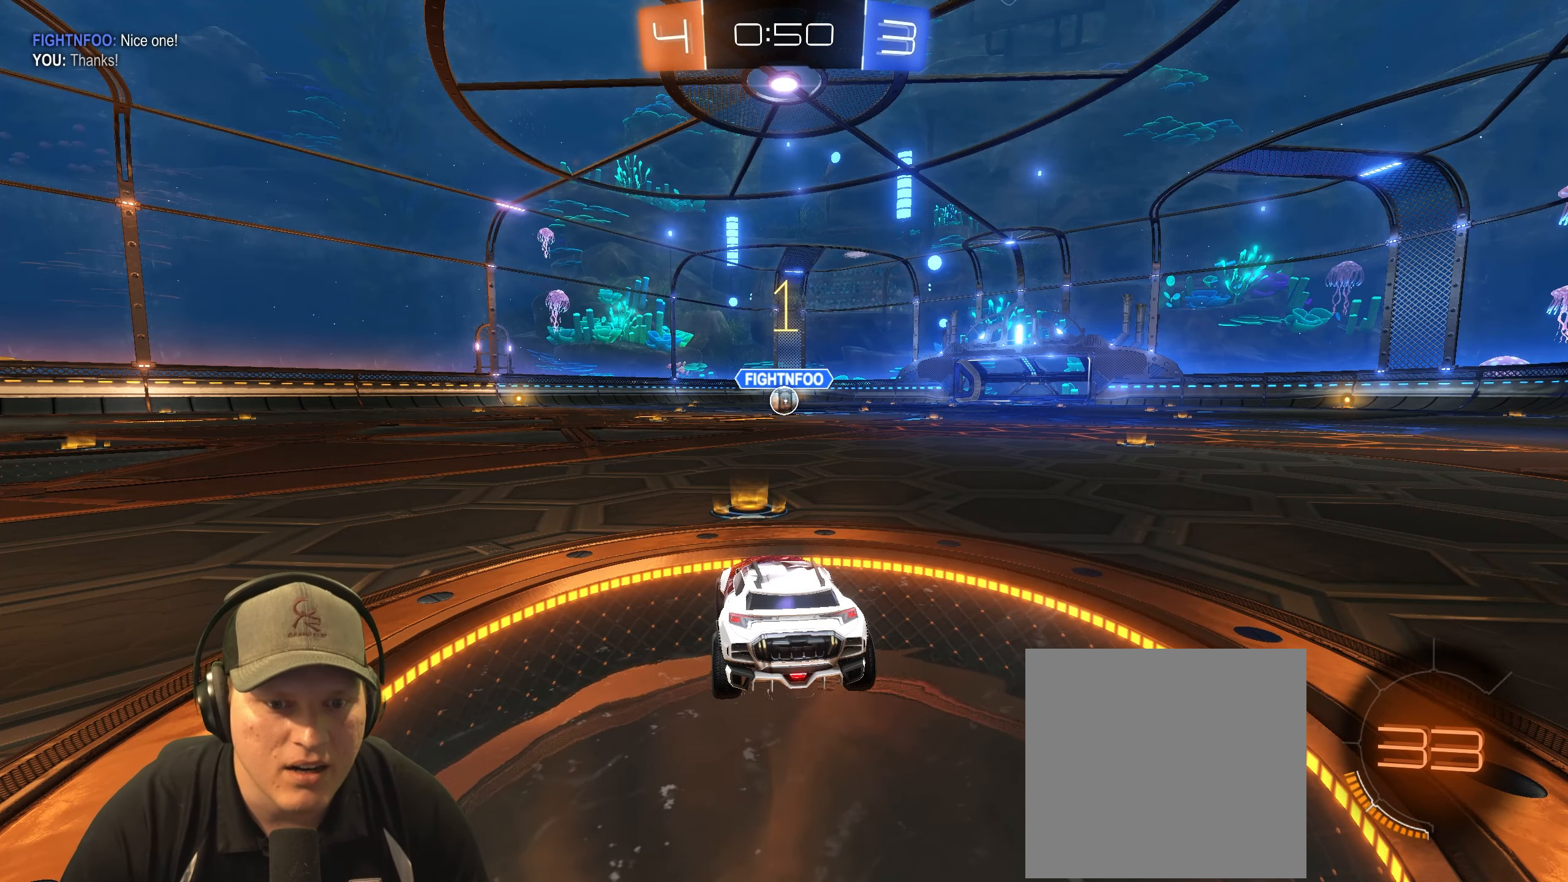
{"buttons": ["R1", "R2"], "left_stick": "center", "right_stick": "center", "events": []}
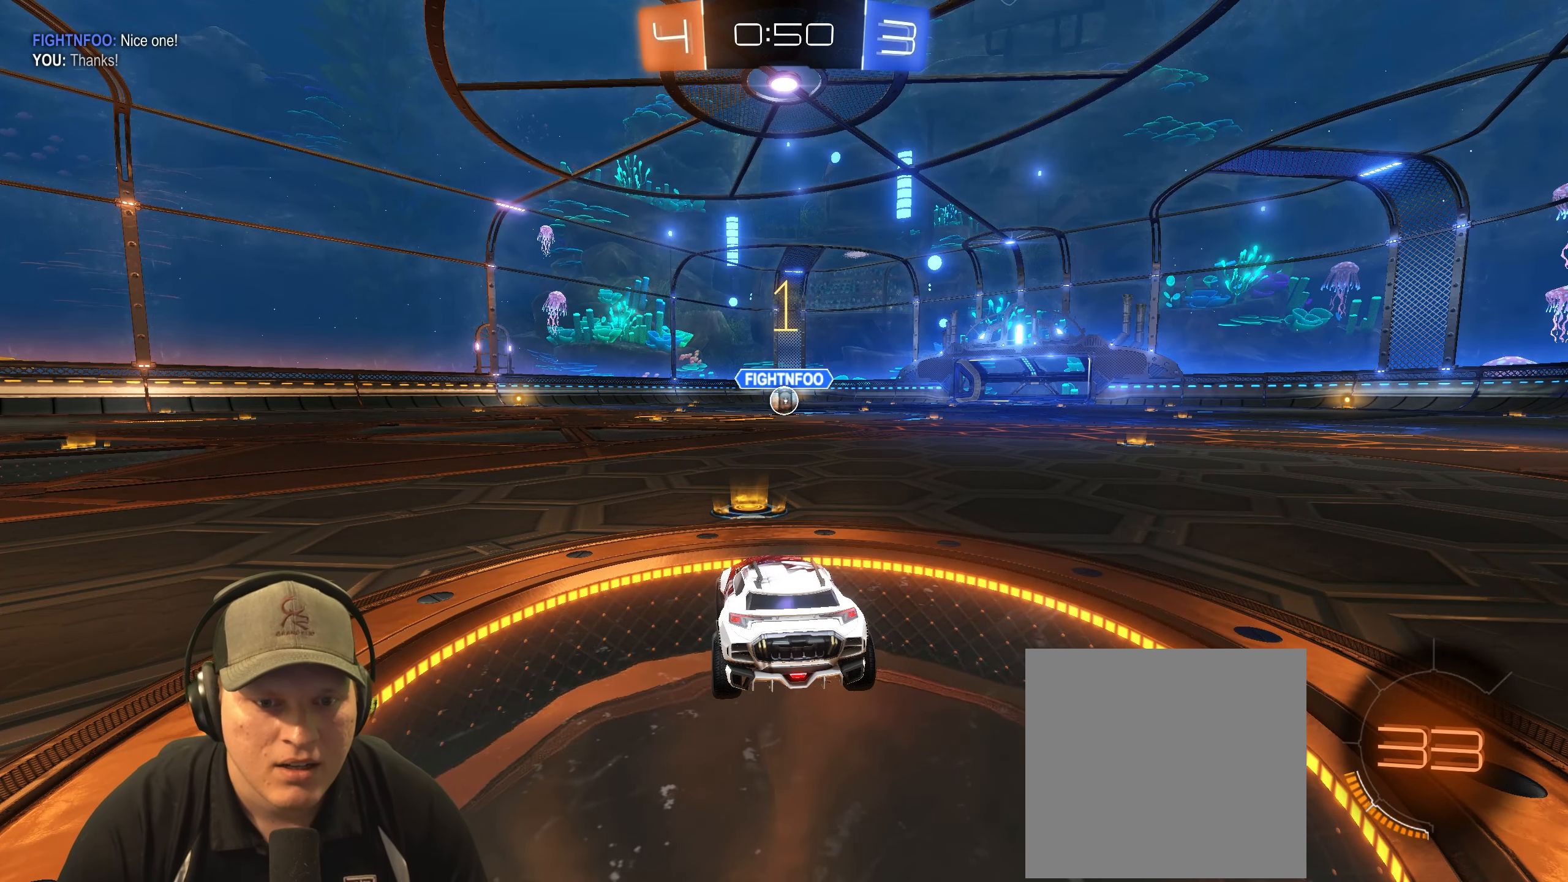
{"buttons": ["R1", "R2"], "left_stick": "center", "right_stick": "center", "events": []}
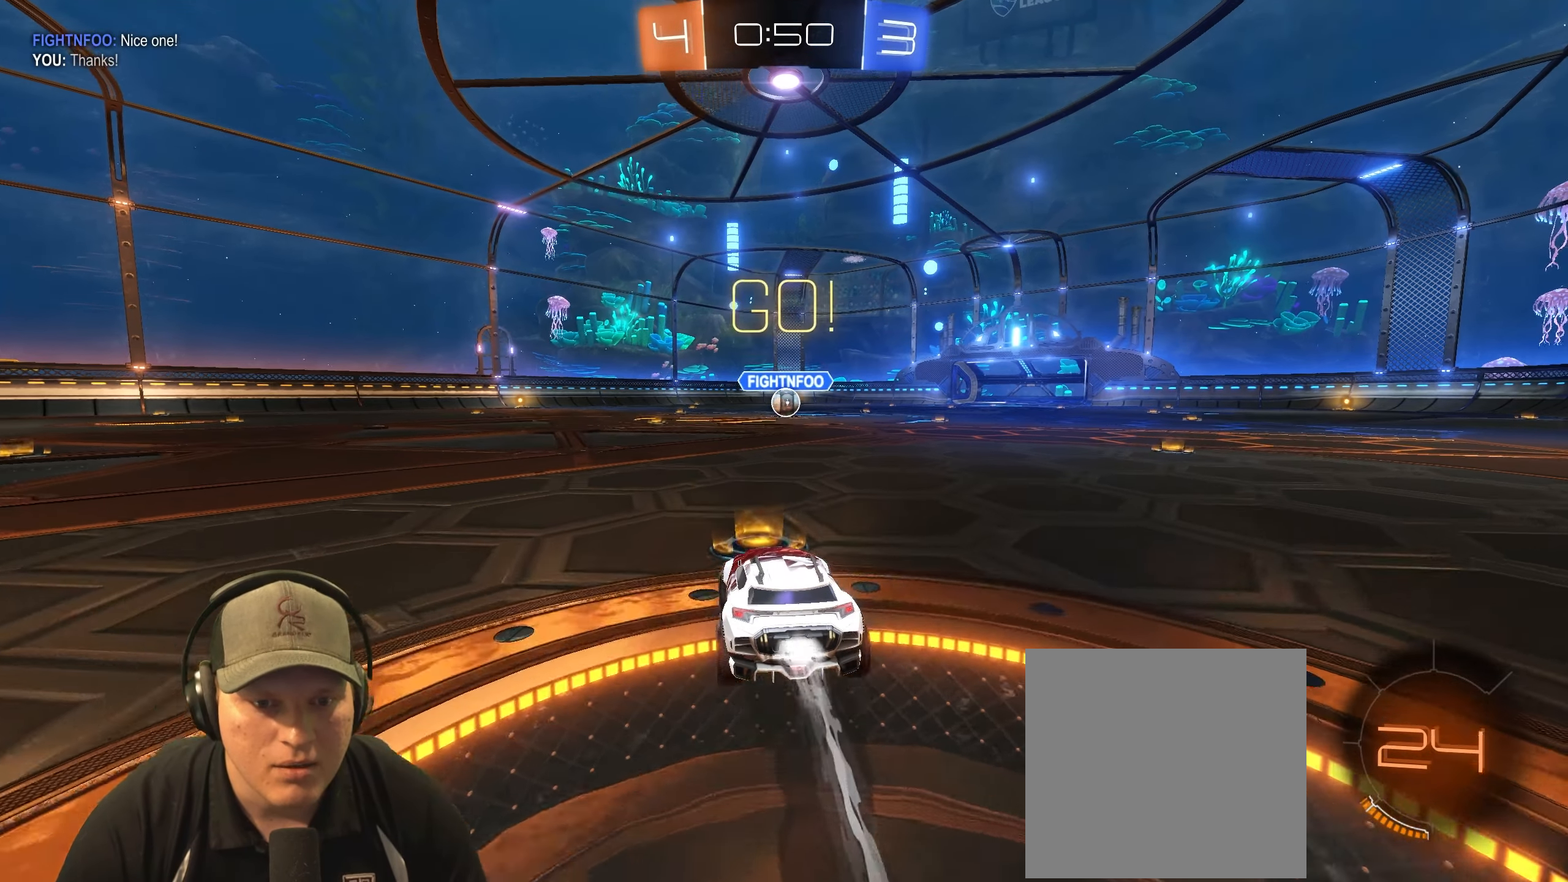
{"buttons": ["L1", "R1", "R2"], "left_stick": "down-right", "right_stick": "center", "events": [[100, "left_stick", "left"], [133, "L1", "down"], [167, "CROSS", "down"], [217, "left_stick", "up"], [250, "CROSS", "up"], [300, "CROSS", "down"], [333, "left_stick", "down-right"], [383, "CROSS", "up"]]}
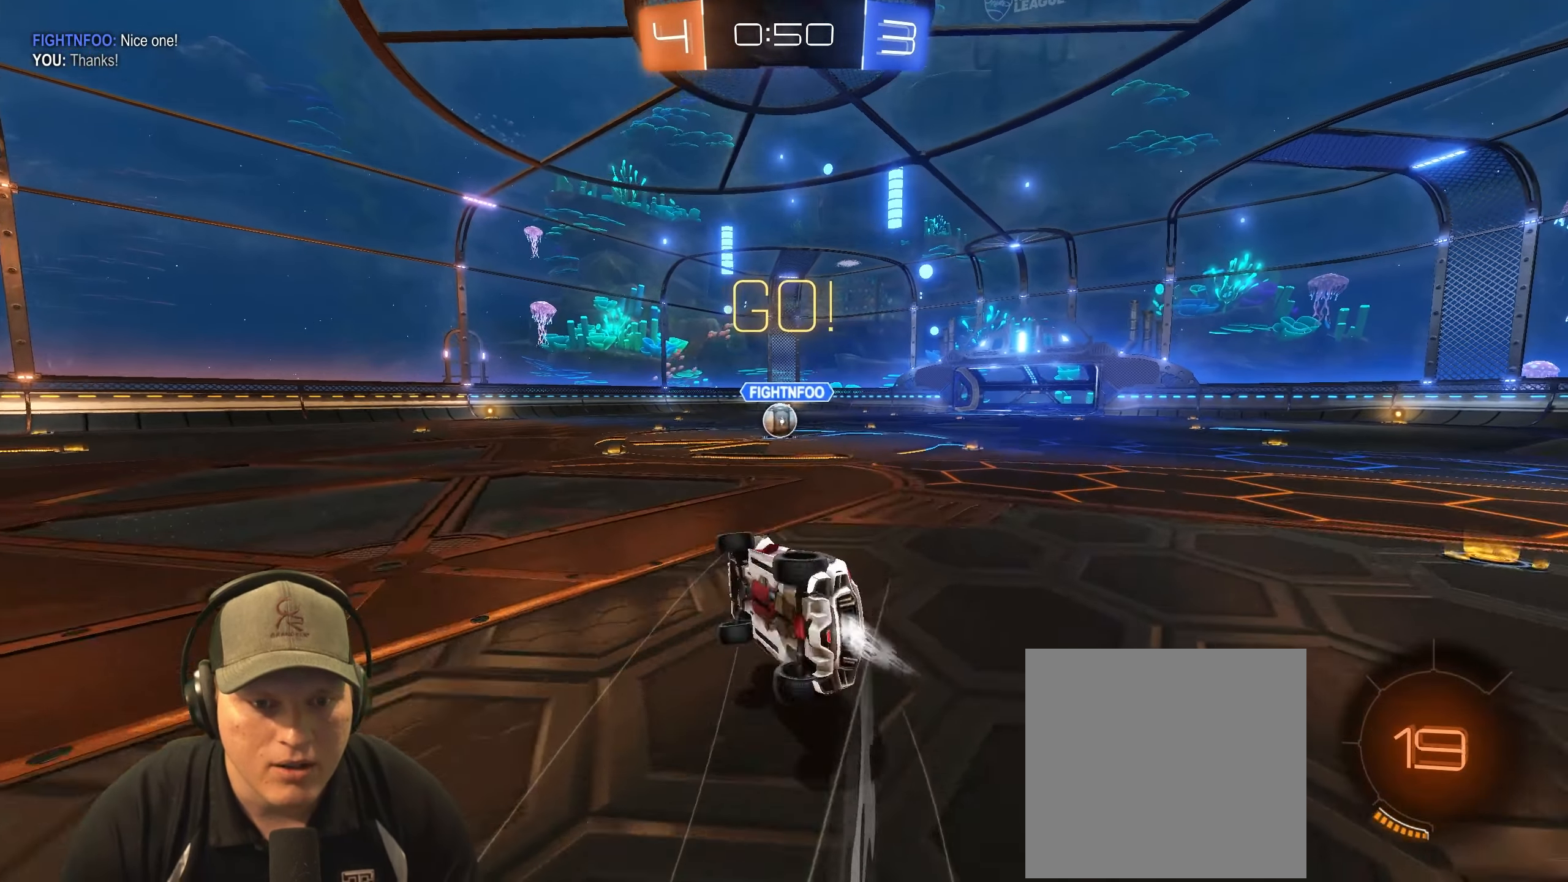
{"buttons": ["R1"], "left_stick": "center", "right_stick": "center", "events": [[133, "left_stick", "right"], [333, "L1", "up"], [383, "R2", "up"], [500, "left_stick", "center"]]}
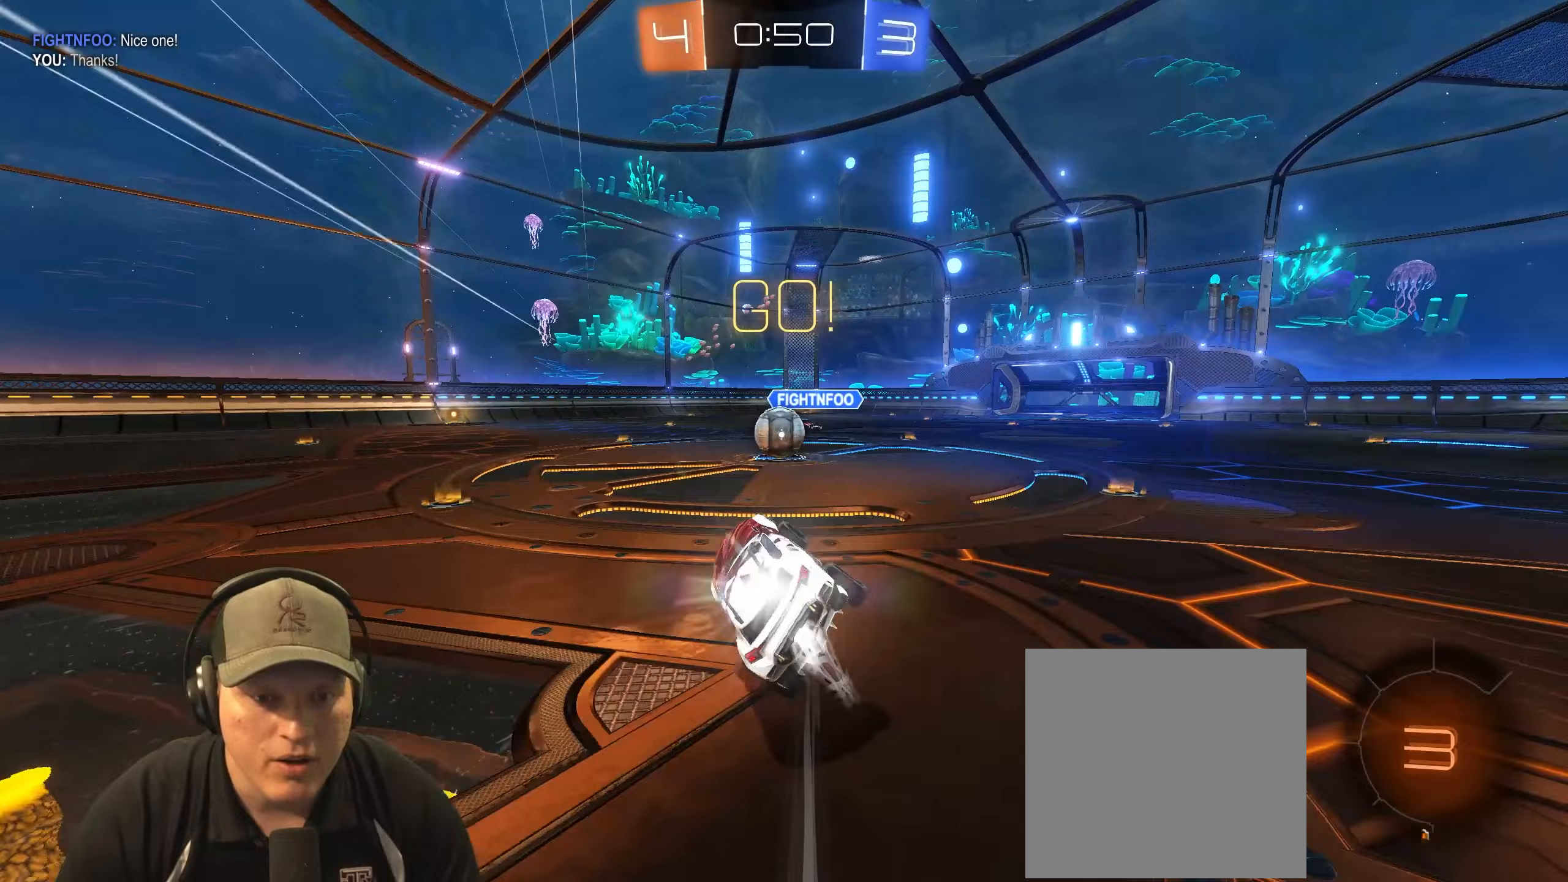
{"buttons": ["CROSS", "L1", "R1"], "left_stick": "up-right", "right_stick": "center", "events": [[100, "R1", "up"], [200, "left_stick", "left"], [450, "R1", "down"], [500, "CROSS", "down"], [500, "L1", "down"], [500, "left_stick", "up-right"]]}
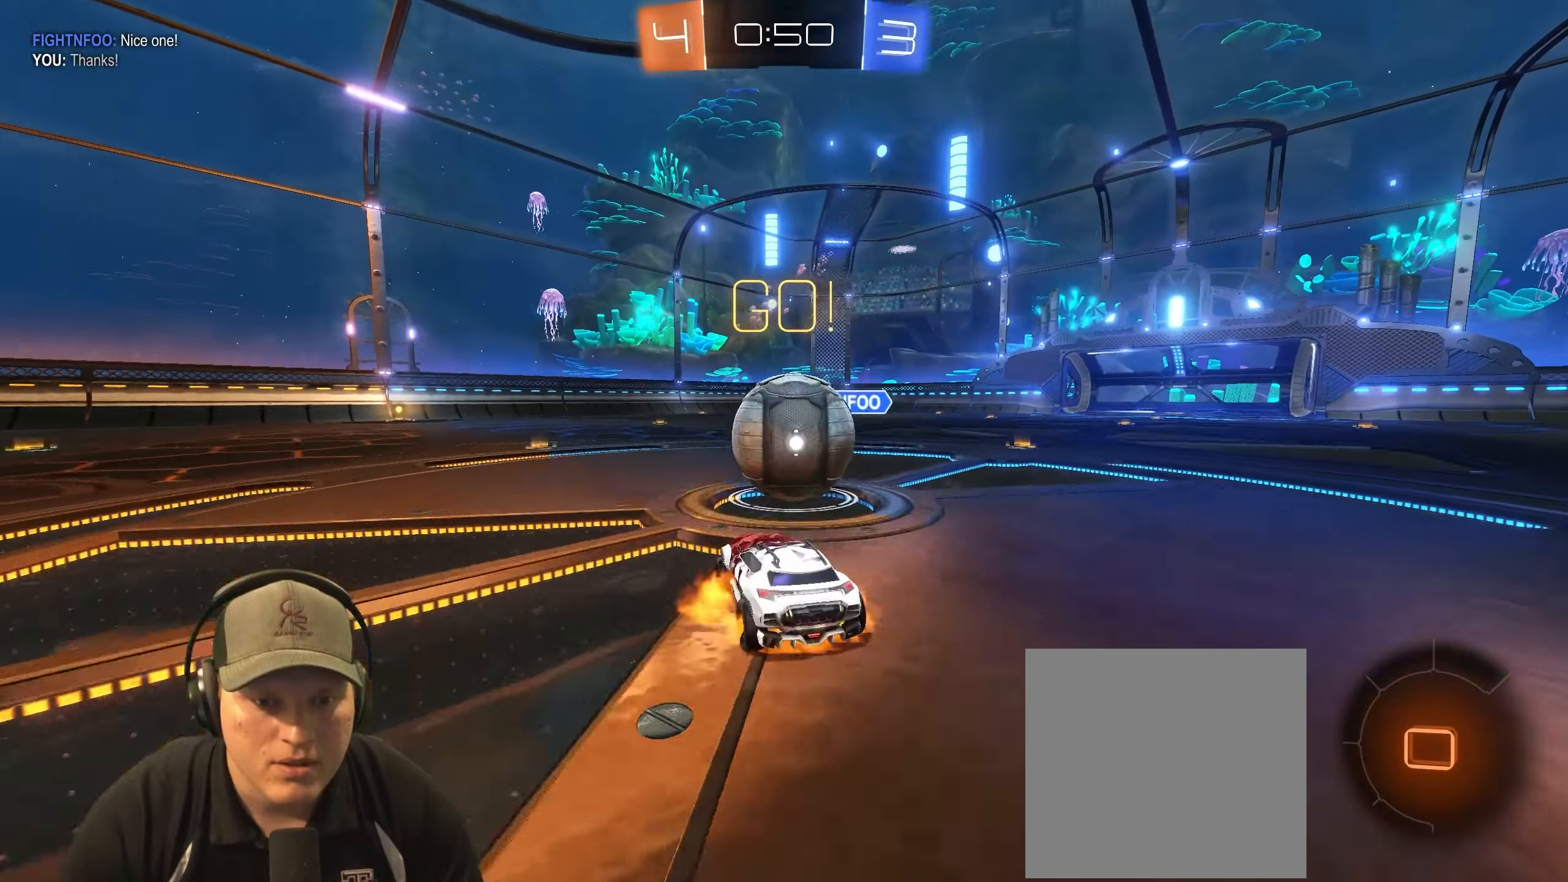
{"buttons": ["L1"], "left_stick": "down-right", "right_stick": "center", "events": [[183, "left_stick", "right"], [267, "CROSS", "up"], [317, "R1", "up"], [400, "left_stick", "down-right"]]}
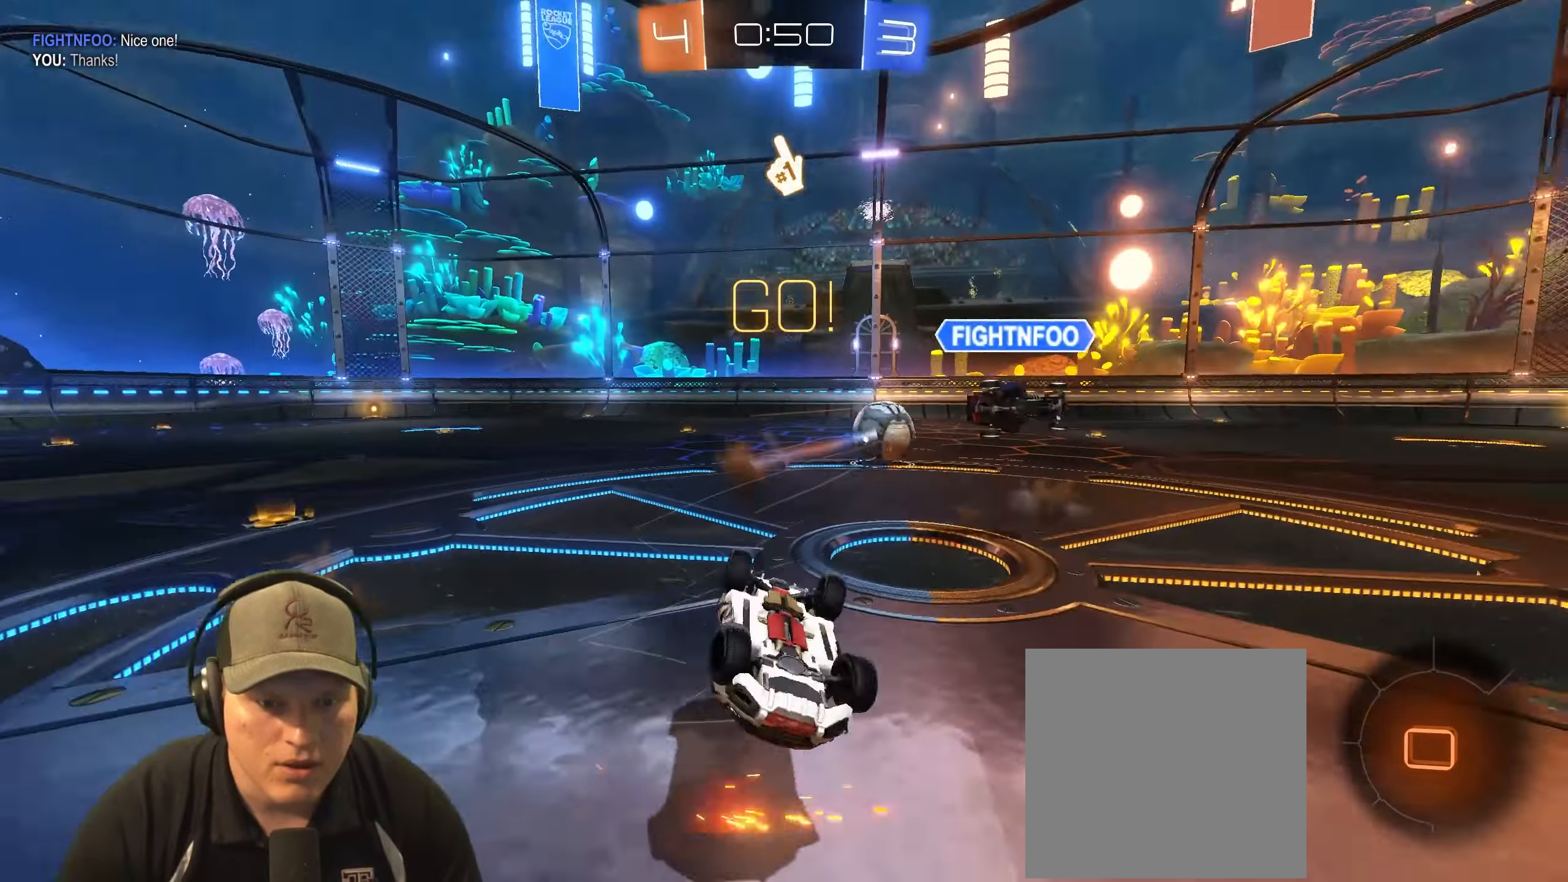
{"buttons": [], "left_stick": "left", "right_stick": "center", "events": [[250, "L1", "up"], [367, "left_stick", "down-left"], [433, "left_stick", "left"]]}
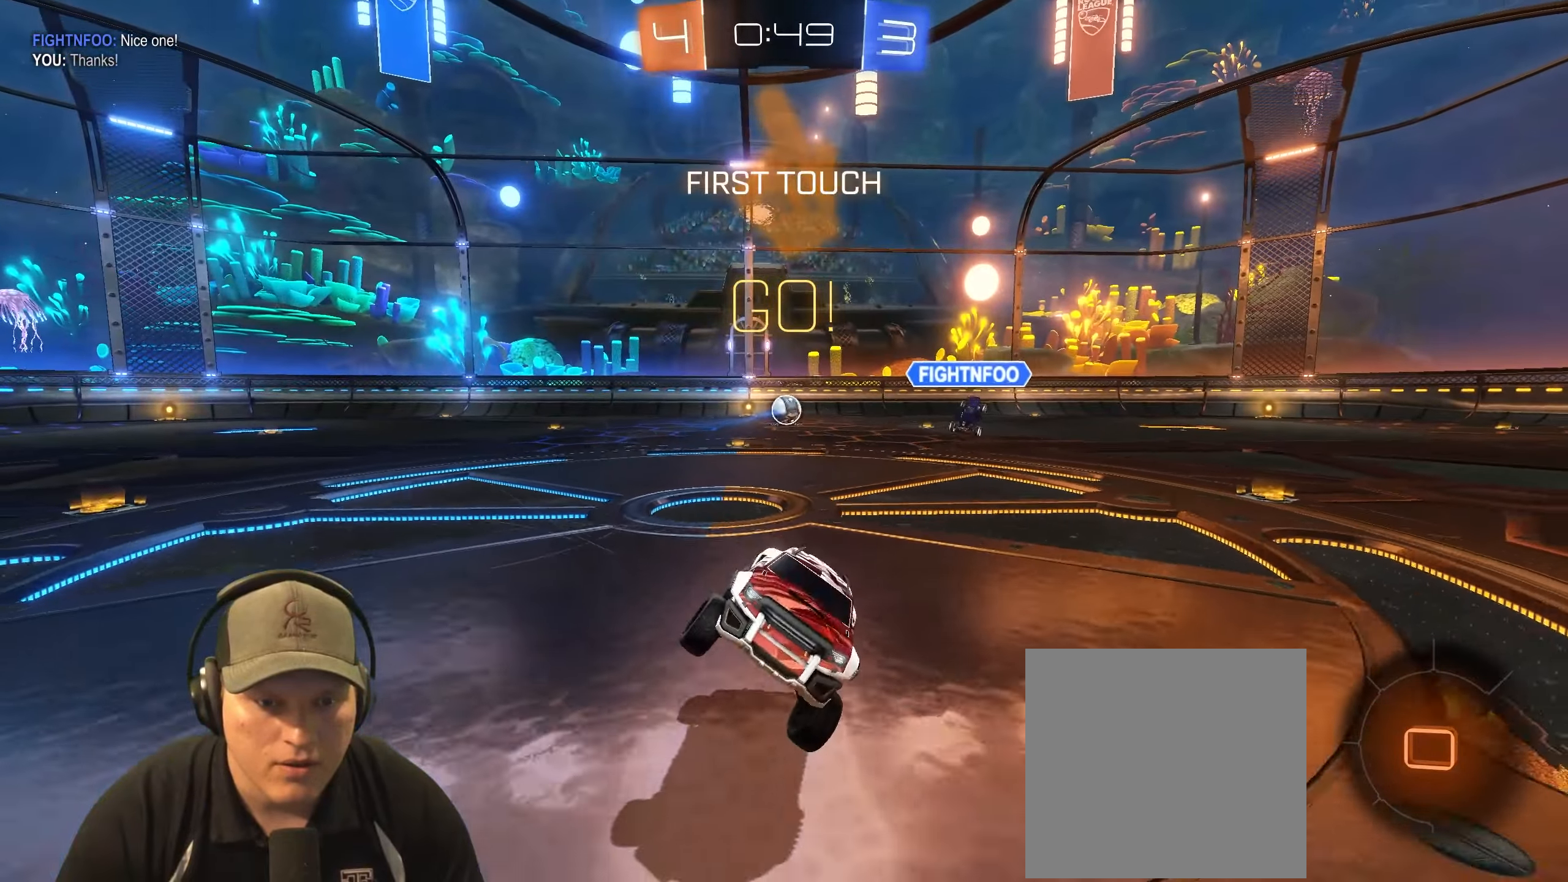
{"buttons": ["R2"], "left_stick": "left", "right_stick": "center", "events": [[117, "R2", "down"], [167, "left_stick", "center"], [333, "TRIANGLE", "down"], [350, "left_stick", "left"], [483, "TRIANGLE", "up"]]}
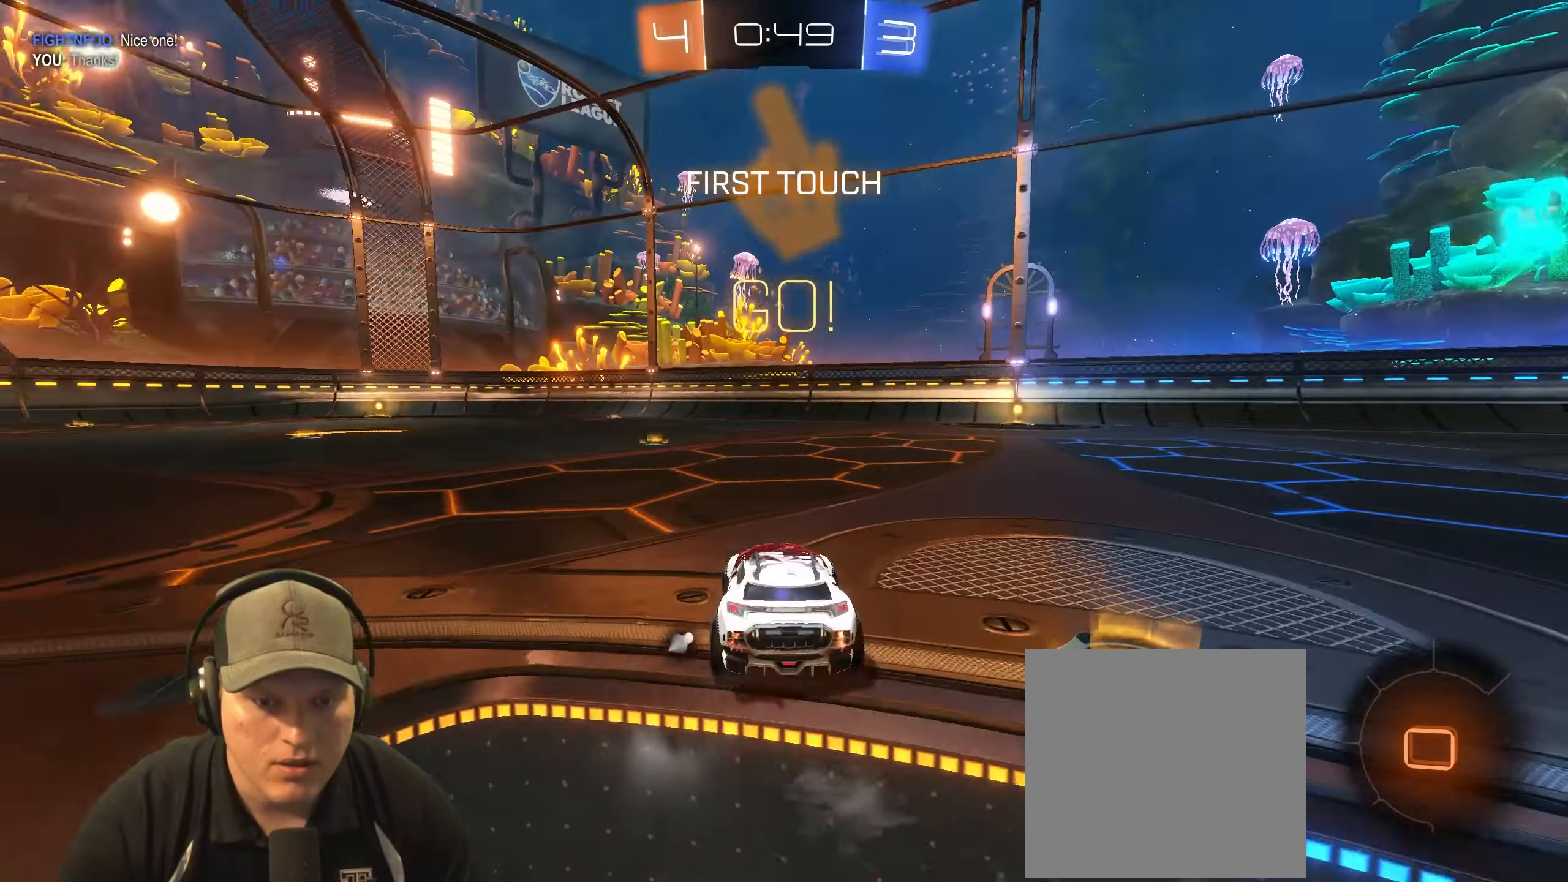
{"buttons": ["R2"], "left_stick": "center", "right_stick": "center", "events": [[17, "left_stick", "center"]]}
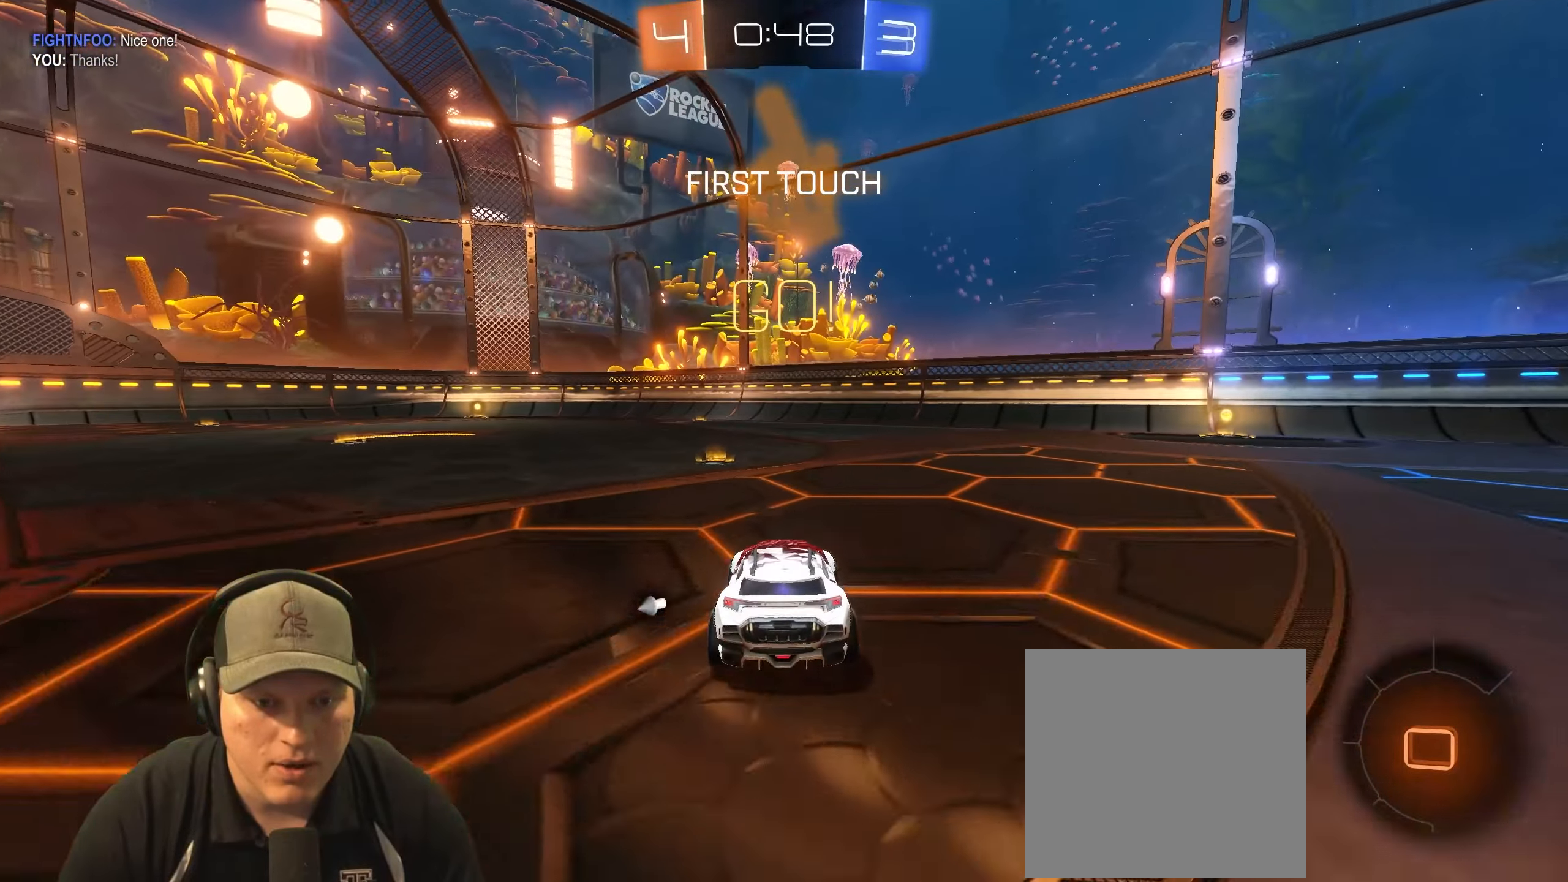
{"buttons": ["L1", "R2"], "left_stick": "left", "right_stick": "center", "events": [[233, "left_stick", "left"], [500, "L1", "down"]]}
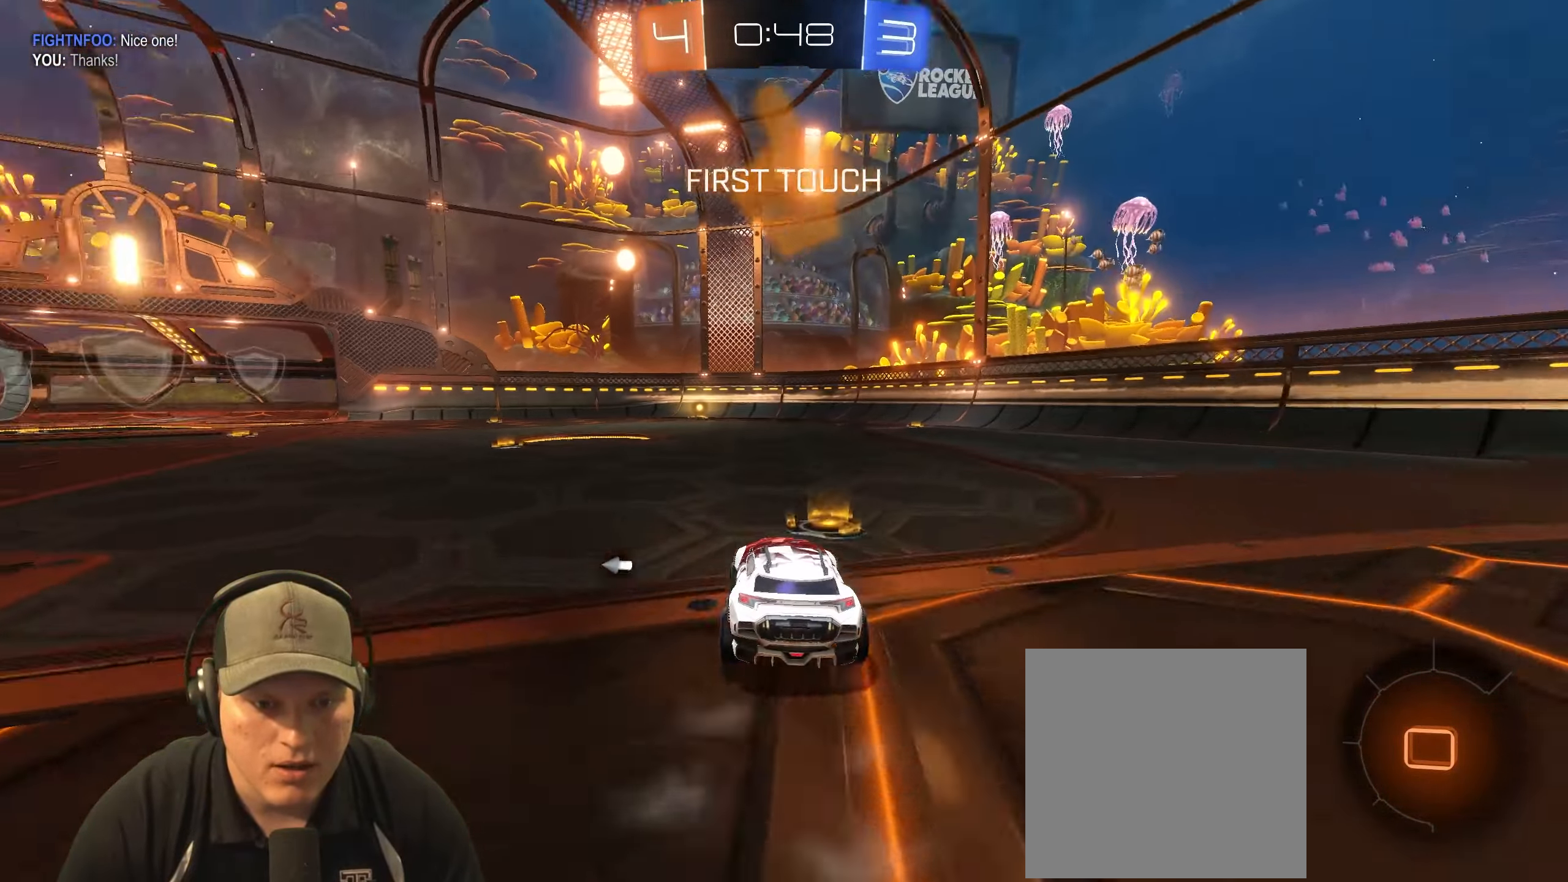
{"buttons": ["L1", "R1", "R2"], "left_stick": "down-right", "right_stick": "center", "events": [[50, "CROSS", "down"], [50, "R1", "down"], [83, "left_stick", "up-right"], [133, "CROSS", "up"], [183, "CROSS", "down"], [250, "left_stick", "down-right"], [283, "CROSS", "up"]]}
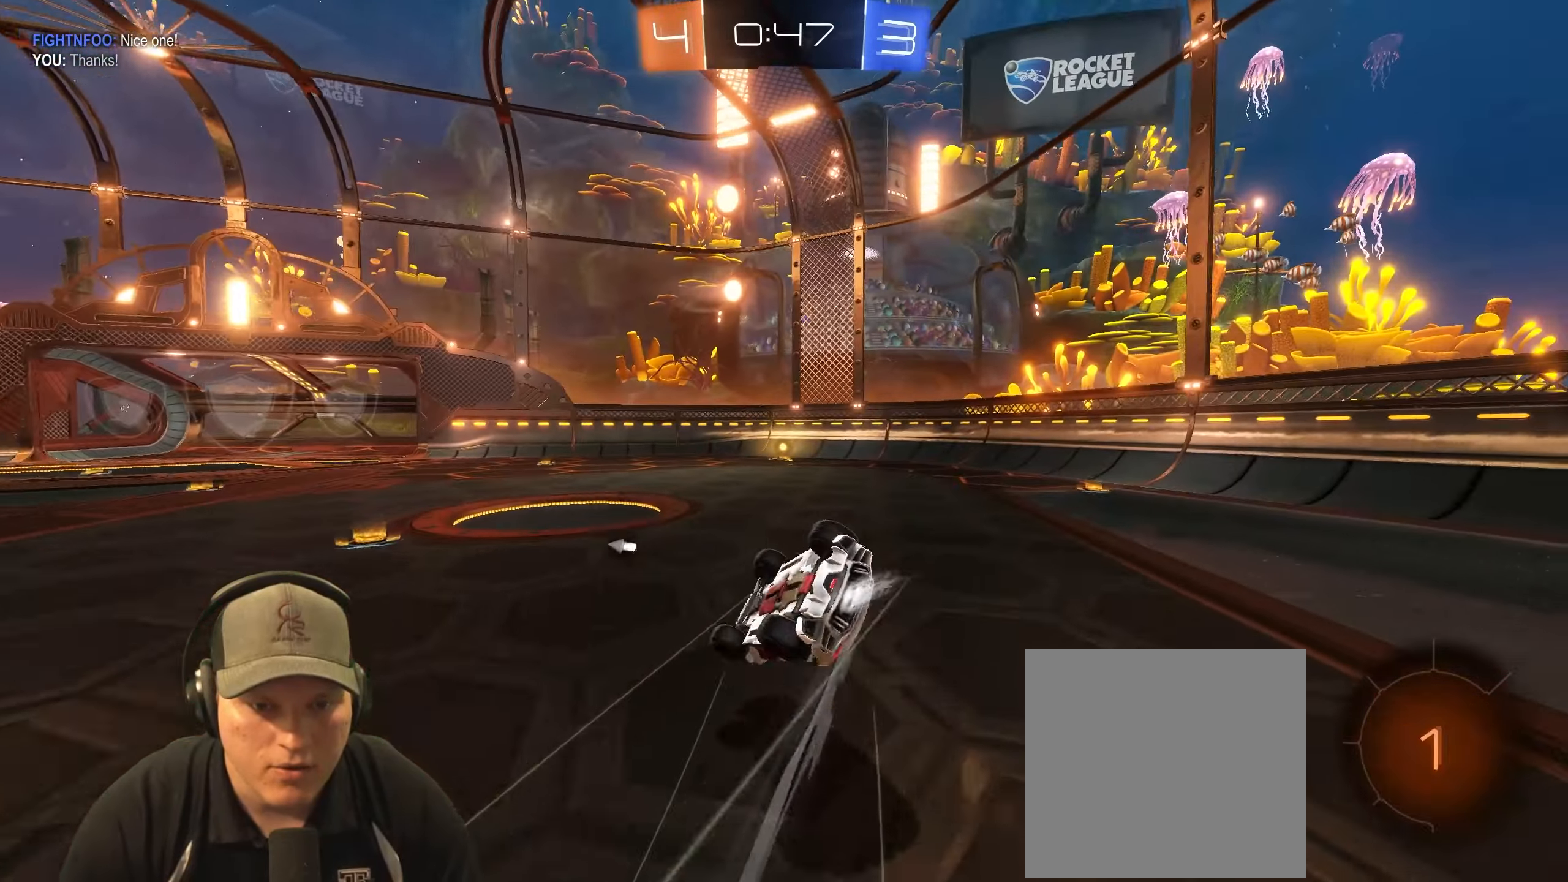
{"buttons": [], "left_stick": "center", "right_stick": "center", "events": [[250, "R1", "up"], [333, "L1", "up"], [367, "R2", "up"], [433, "left_stick", "center"]]}
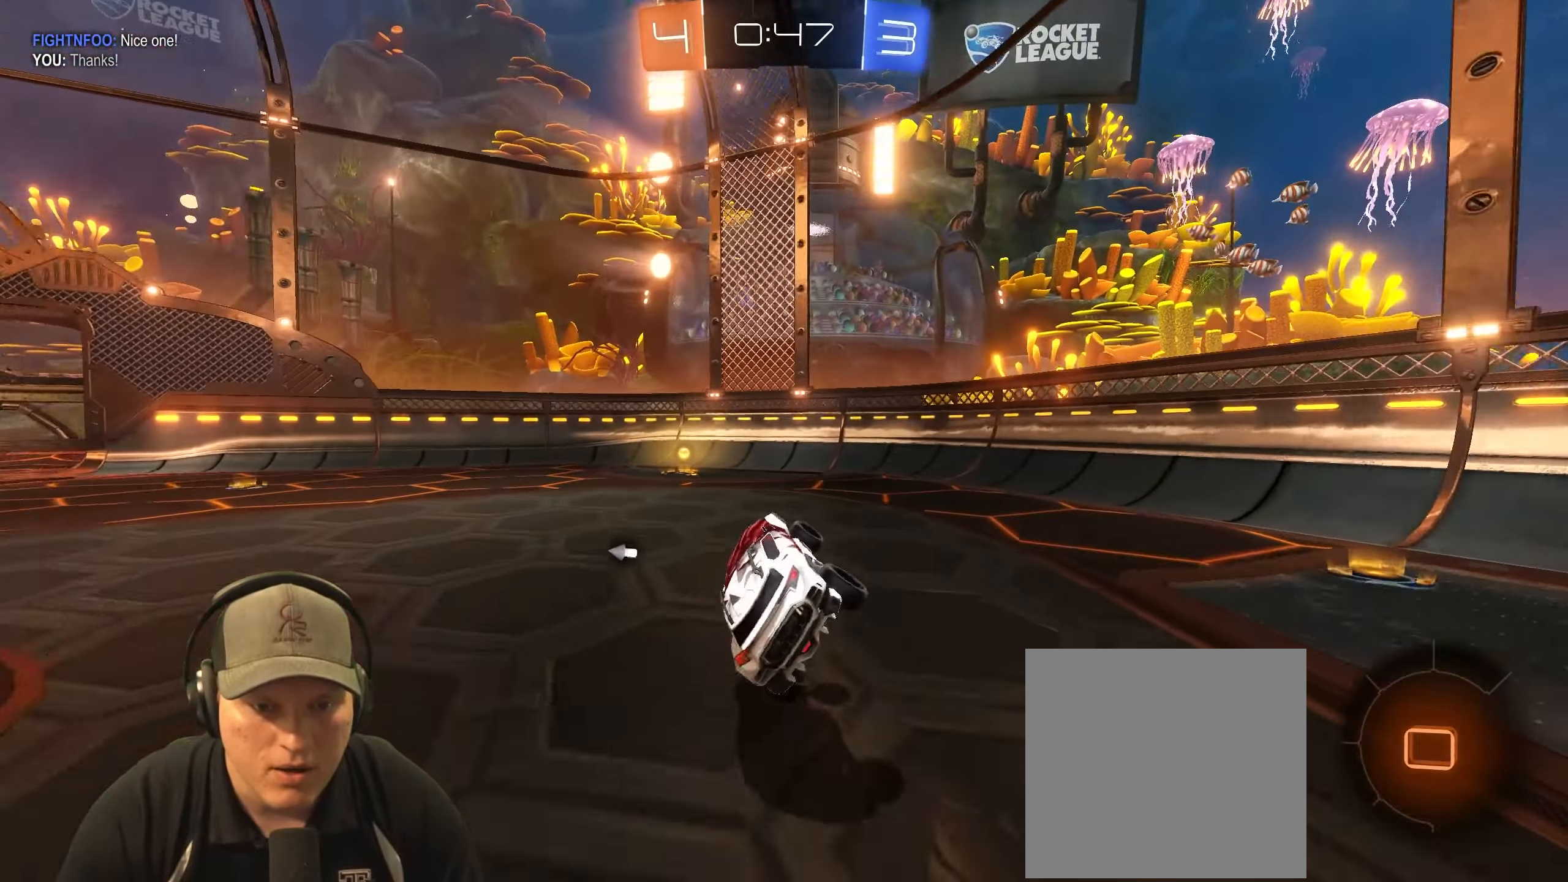
{"buttons": ["R2"], "left_stick": "left", "right_stick": "center", "events": [[167, "left_stick", "left"], [283, "R2", "down"]]}
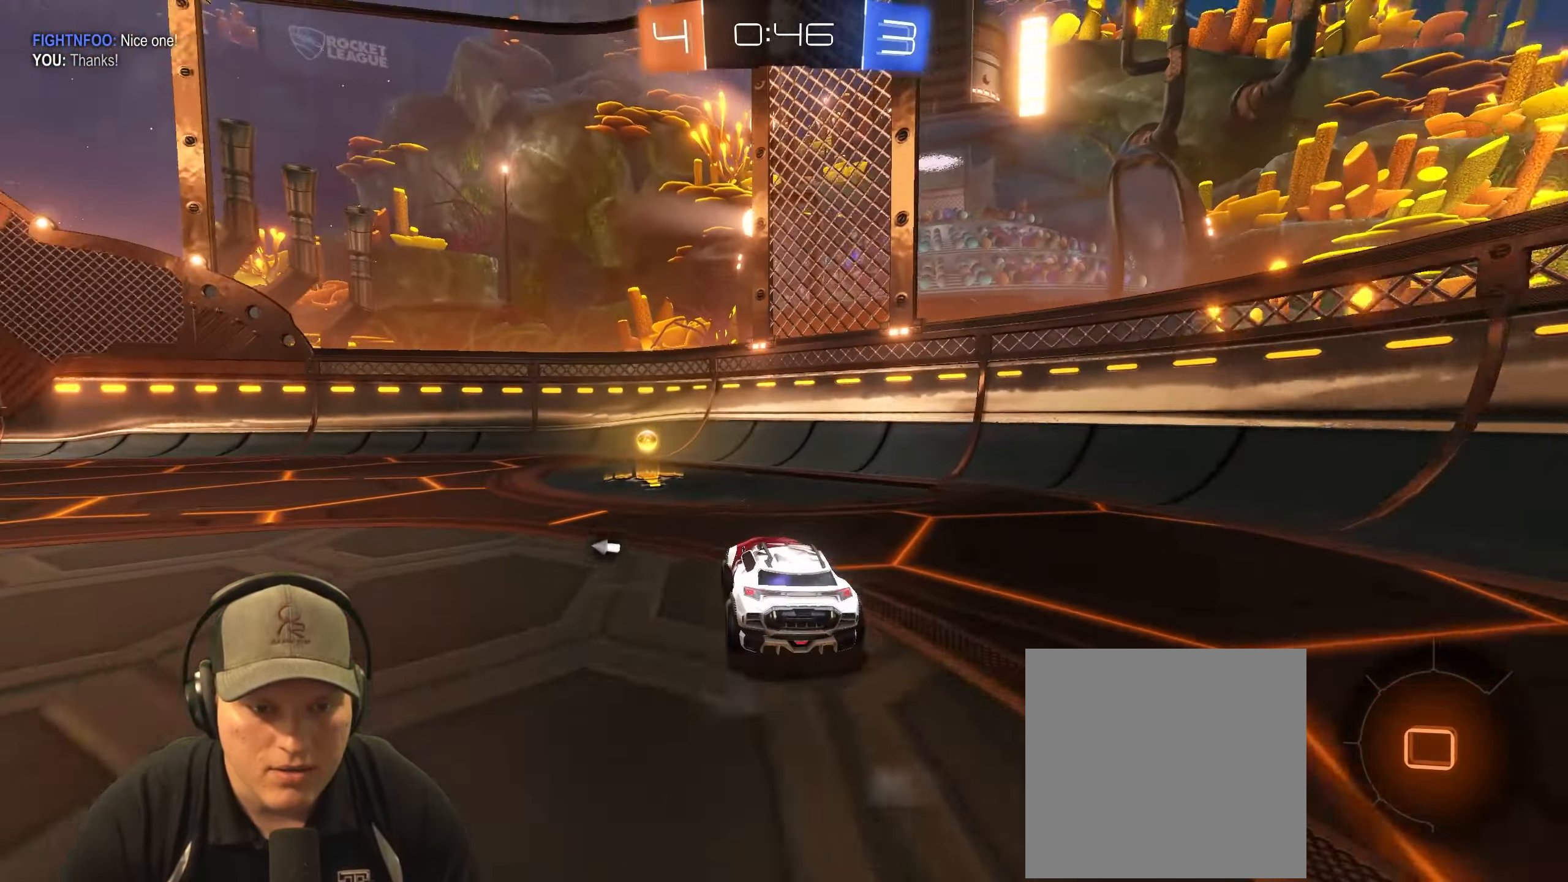
{"buttons": ["R1", "R2"], "left_stick": "left", "right_stick": "center", "events": [[100, "TRIANGLE", "down"], [250, "TRIANGLE", "up"], [317, "R1", "down"]]}
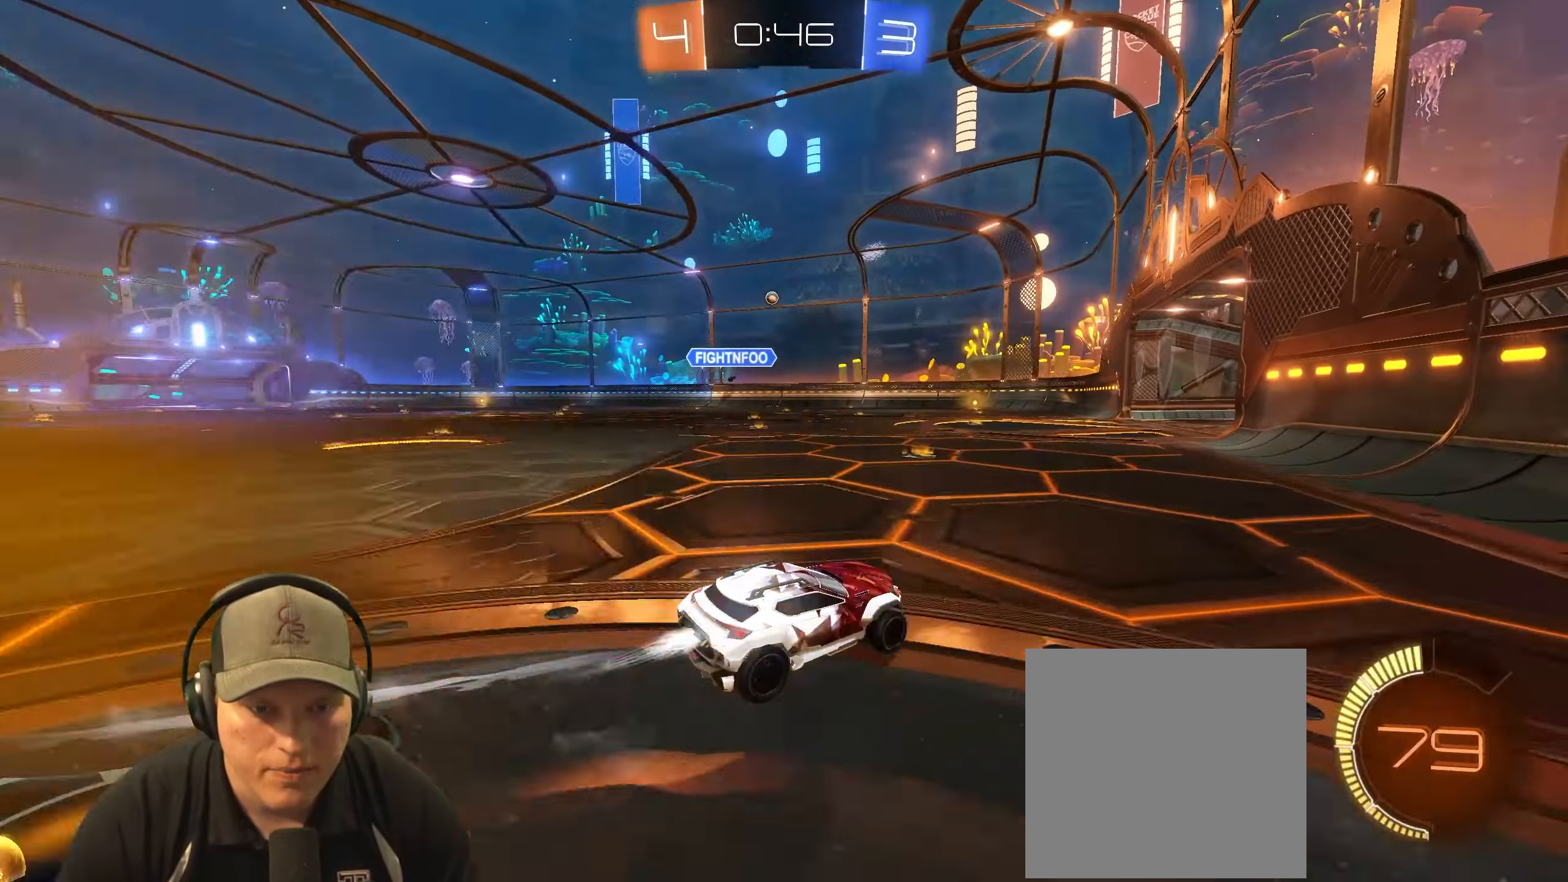
{"buttons": ["R2"], "left_stick": "center", "right_stick": "center", "events": [[117, "left_stick", "center"], [283, "R1", "up"]]}
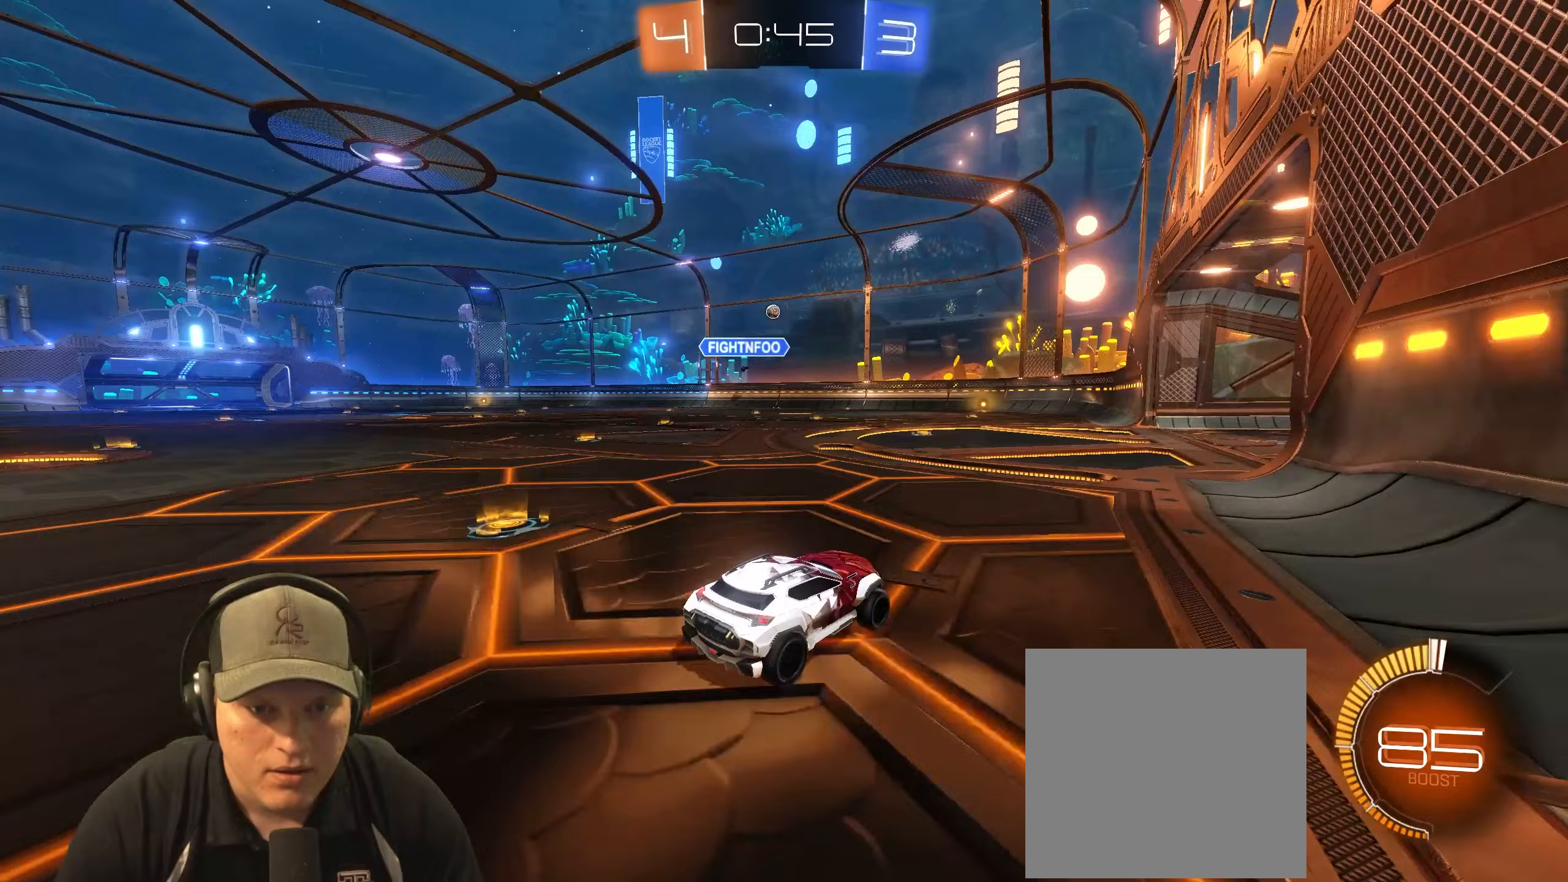
{"buttons": [], "left_stick": "right", "right_stick": "center", "events": [[383, "left_stick", "right"], [433, "R2", "up"]]}
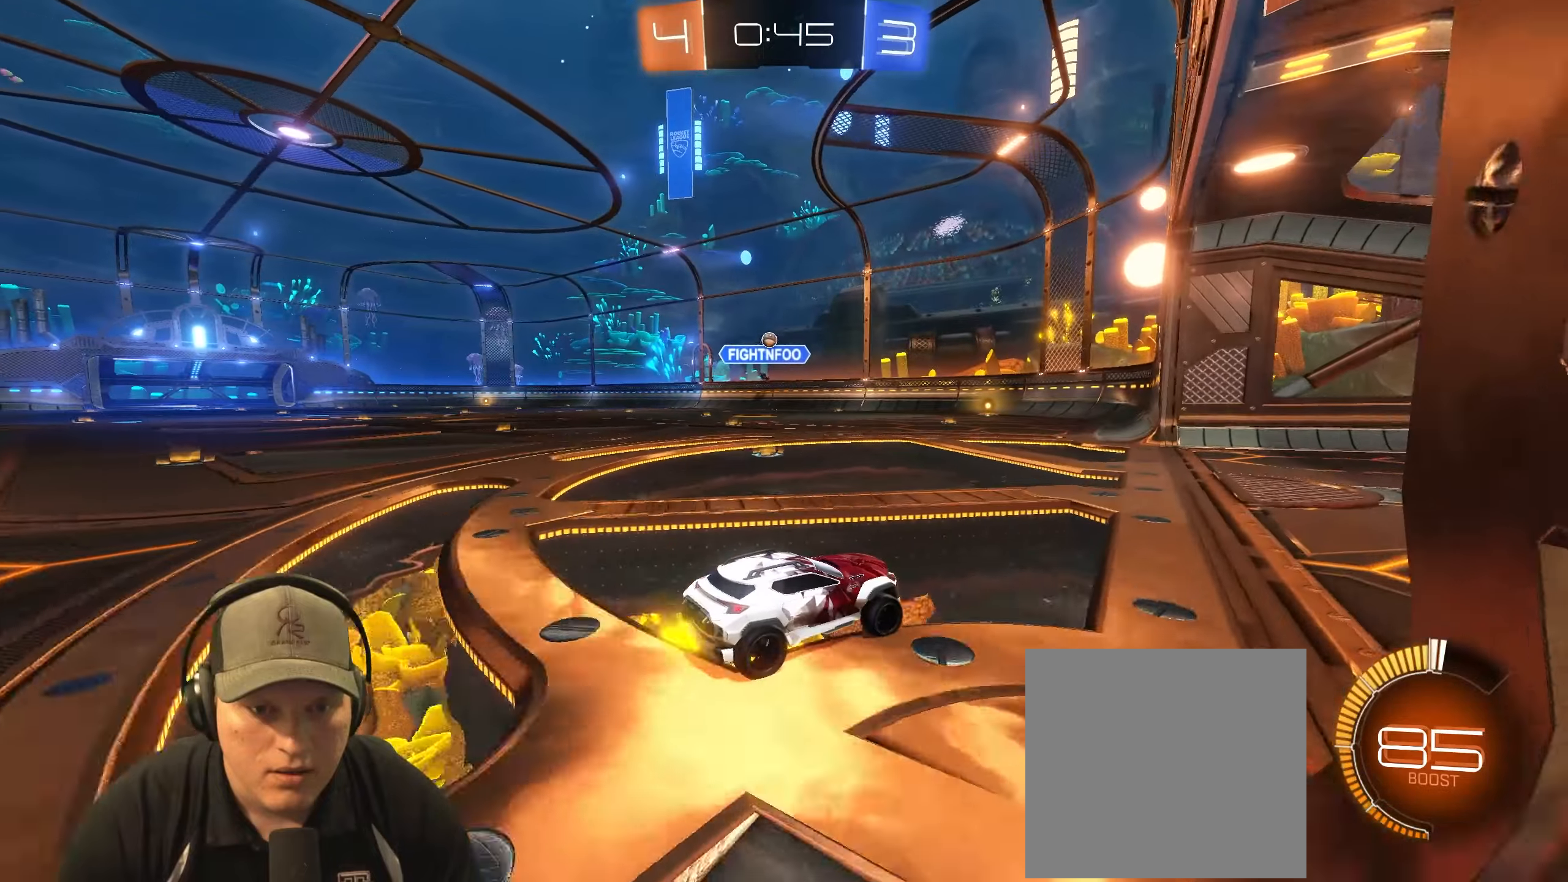
{"buttons": ["L2"], "left_stick": "left", "right_stick": "center", "events": [[133, "left_stick", "left"], [233, "L1", "down"], [400, "L1", "up"], [500, "L2", "down"]]}
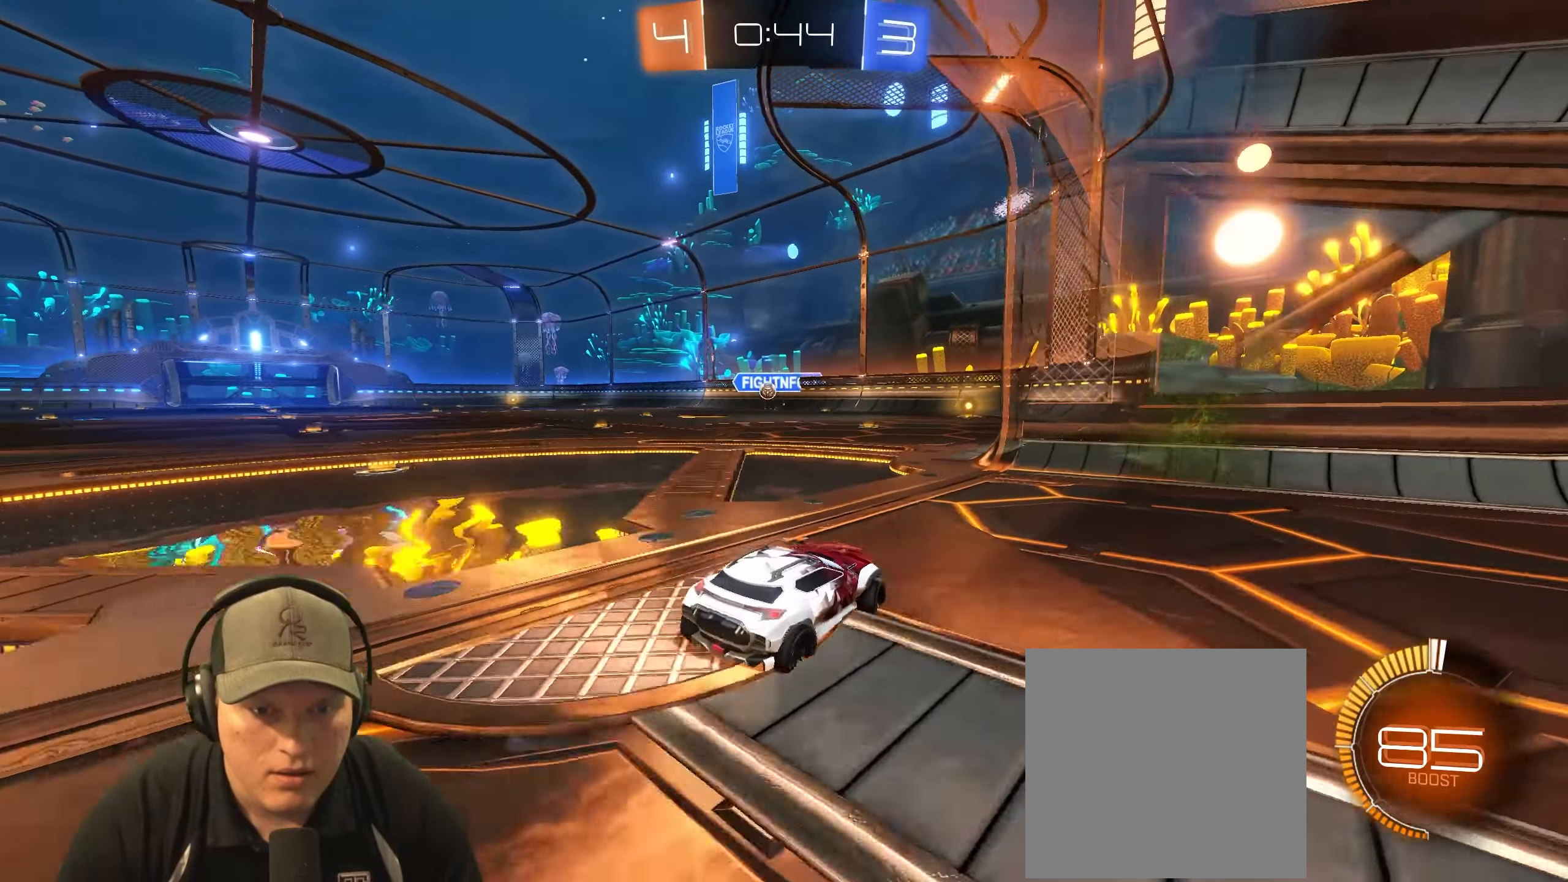
{"buttons": ["R2"], "left_stick": "center", "right_stick": "center", "events": [[200, "L2", "up"], [267, "R2", "down"], [500, "left_stick", "center"]]}
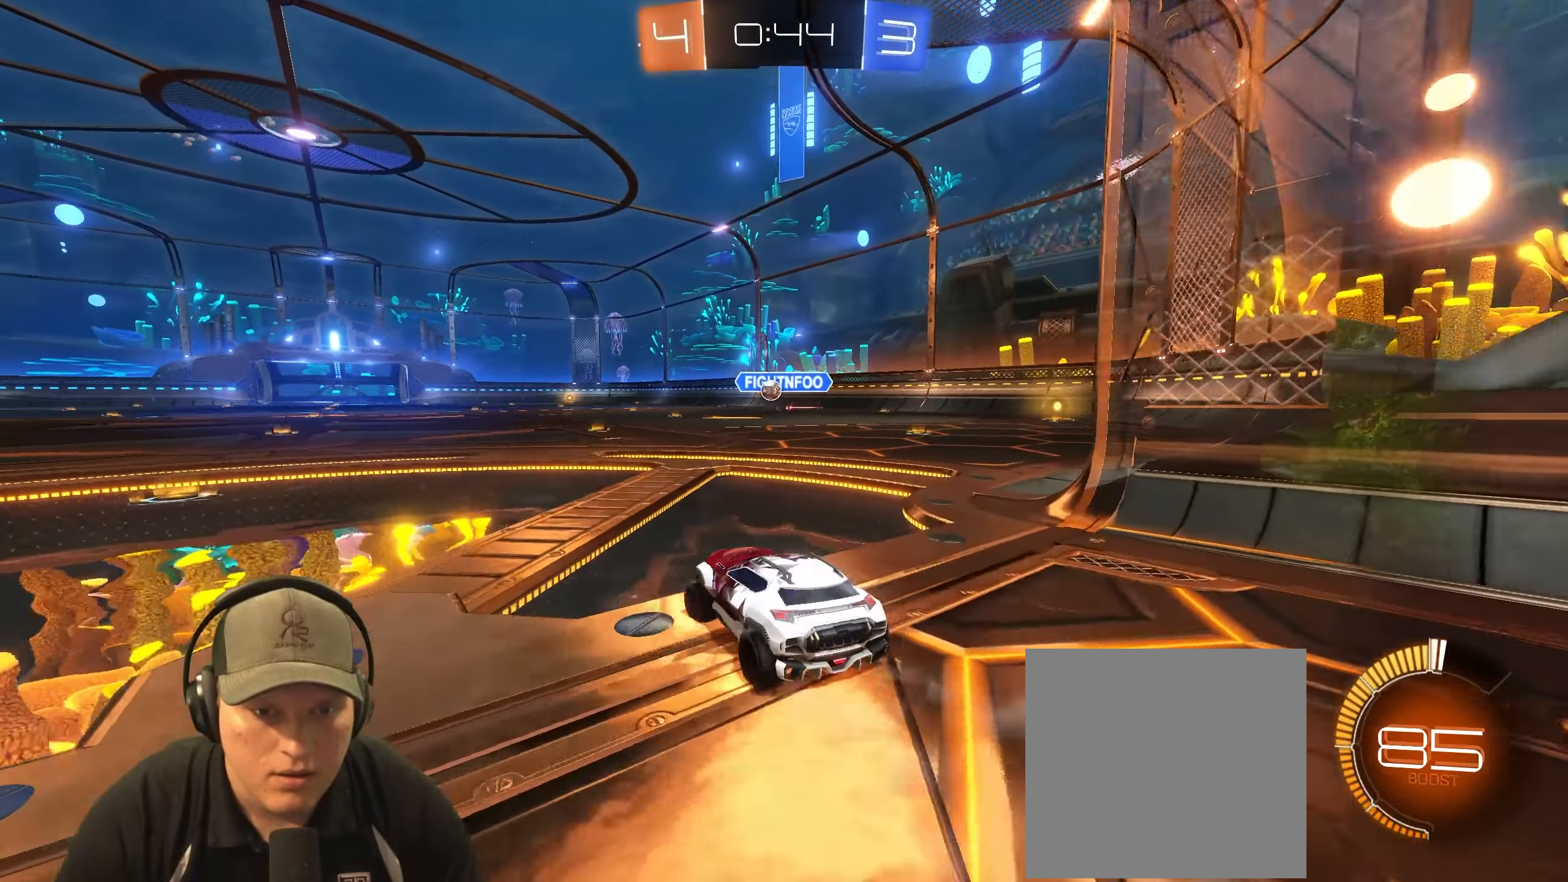
{"buttons": ["R2"], "left_stick": "left", "right_stick": "center", "events": [[67, "R1", "down"], [367, "left_stick", "left"], [400, "R1", "up"]]}
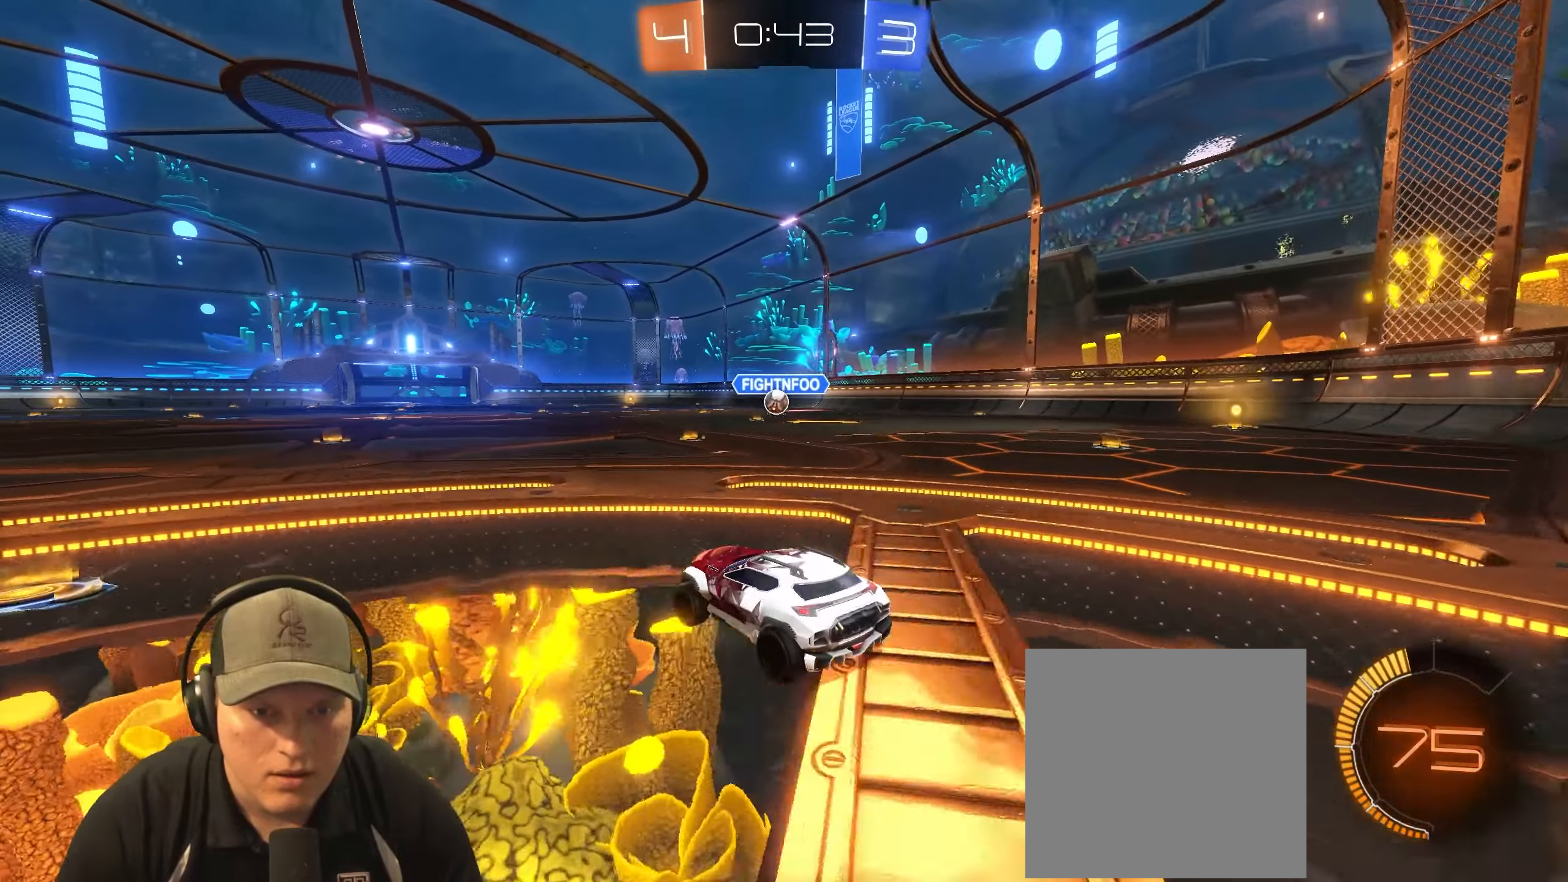
{"buttons": [], "left_stick": "right", "right_stick": "center", "events": [[50, "R2", "up"], [50, "left_stick", "center"], [117, "L2", "down"], [333, "L2", "up"], [333, "left_stick", "right"]]}
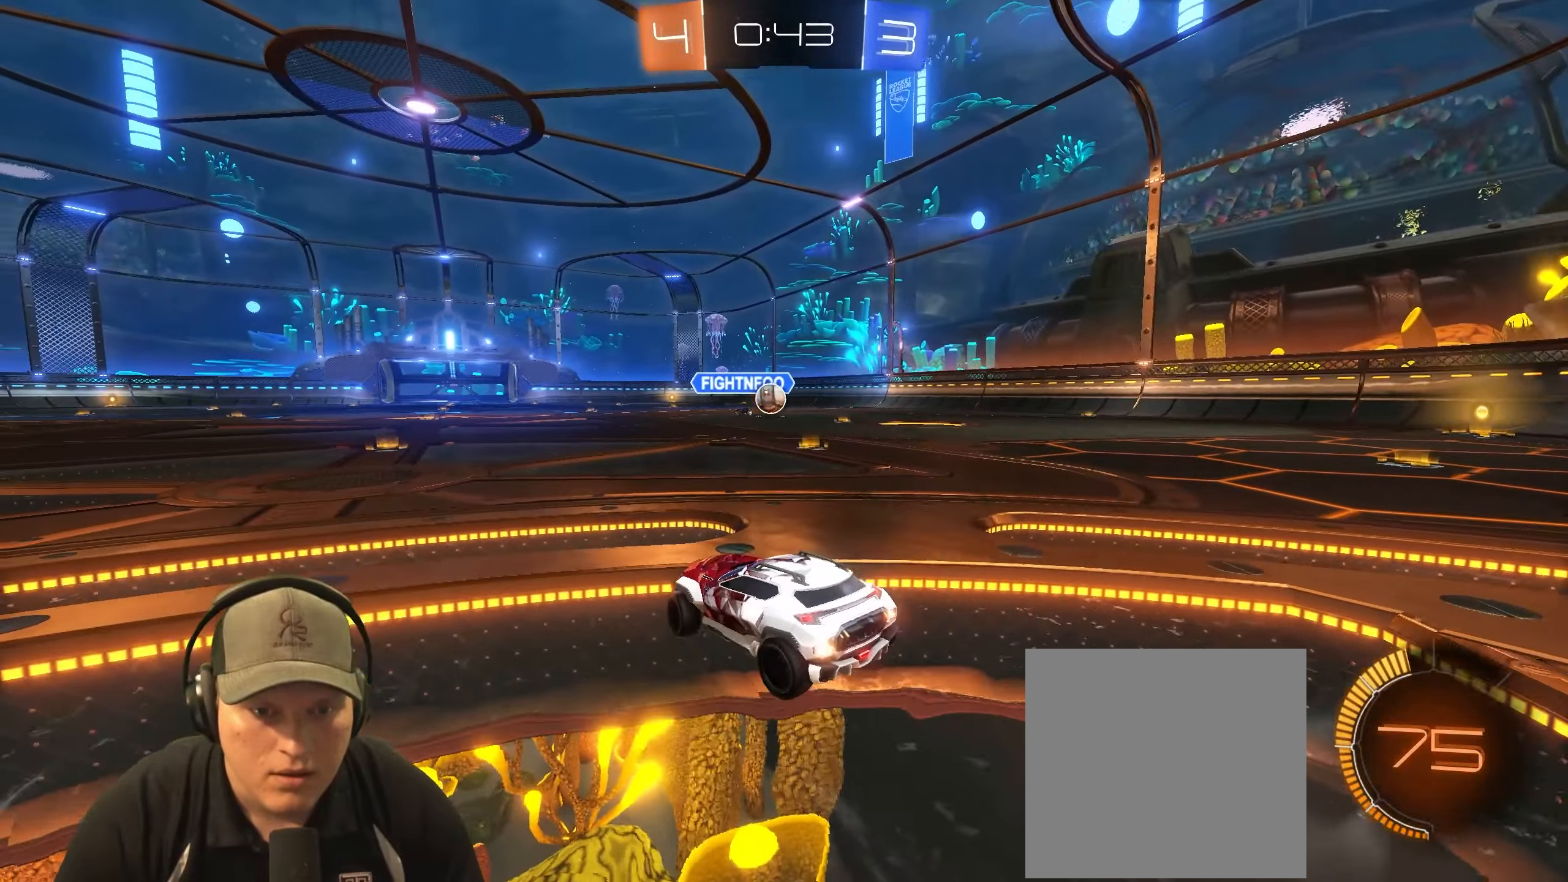
{"buttons": [], "left_stick": "center", "right_stick": "center", "events": [[50, "R2", "down"], [83, "left_stick", "center"], [317, "left_stick", "right"], [367, "L2", "down"], [400, "R2", "up"], [467, "left_stick", "center"], [500, "L2", "up"]]}
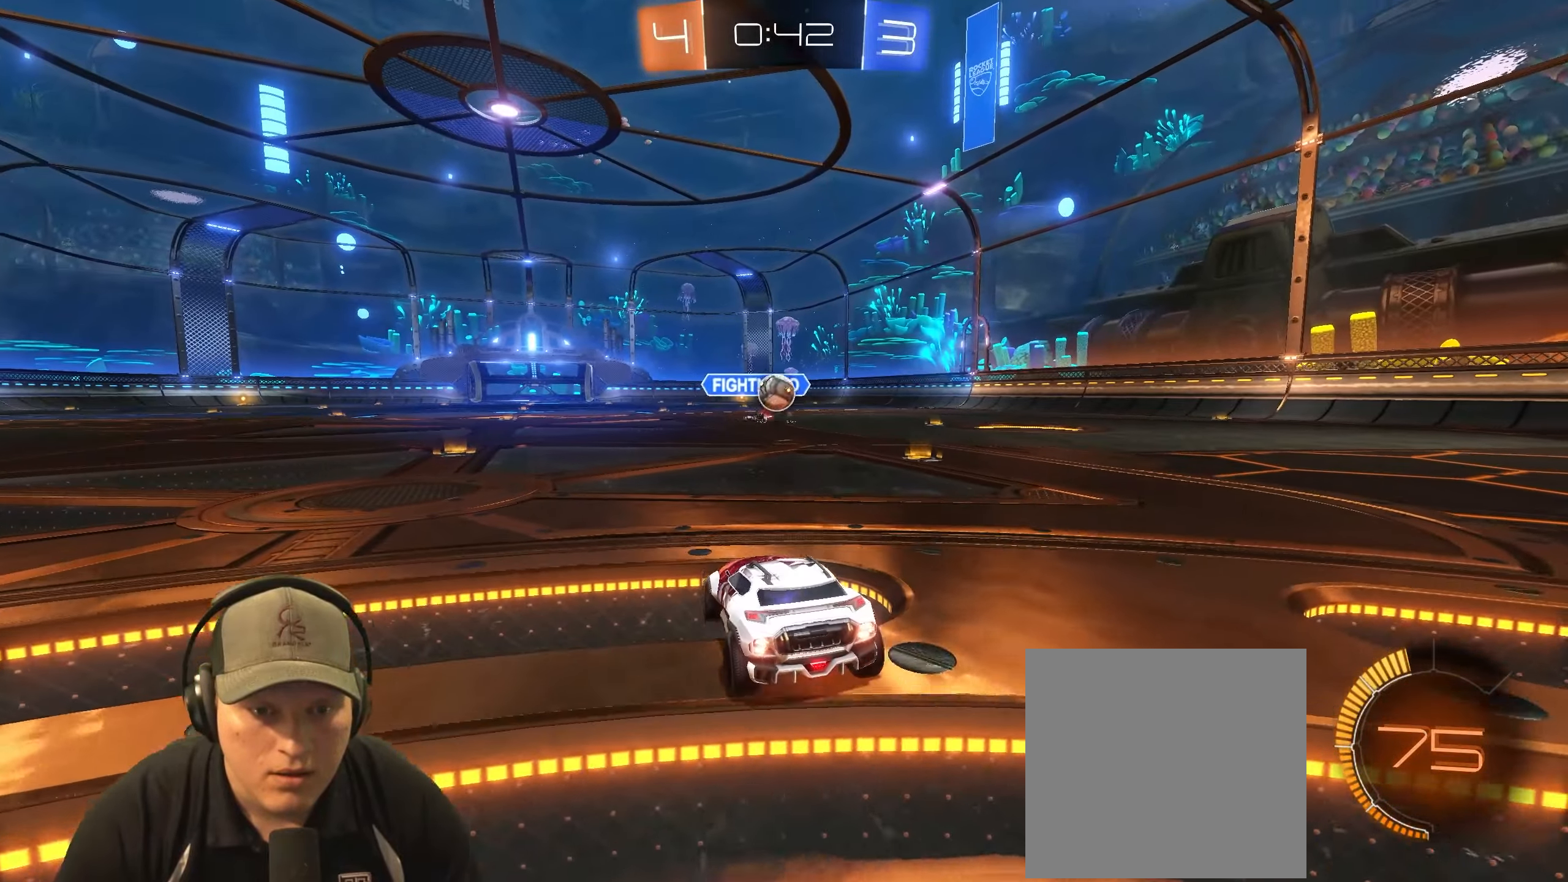
{"buttons": ["CROSS", "R1"], "left_stick": "down-left", "right_stick": "center", "events": [[17, "R2", "down"], [100, "left_stick", "right"], [300, "left_stick", "down-left"], [333, "R1", "down"], [467, "R2", "up"], [483, "CROSS", "down"]]}